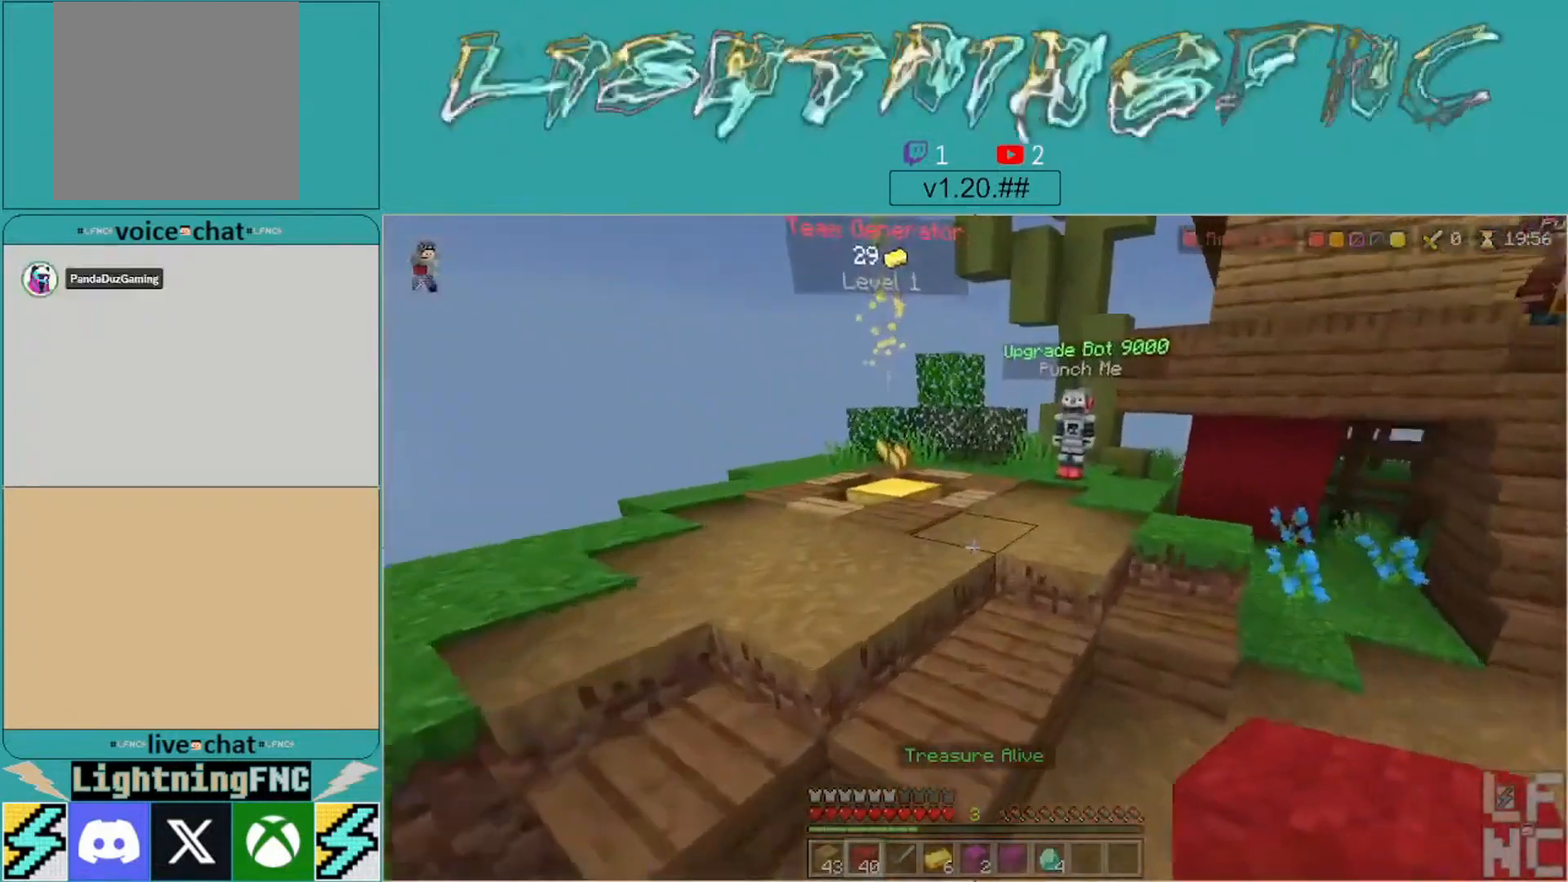
Gameplay with a controller (Xbox layout); each line is a JSON object with the inputs held at the frame after it. "events" lists button and stick changes between this image and that frame as [ms after this image, input, new state], when the widget could be followed in between.
{"buttons": [], "left_stick": "up", "right_stick": "center", "events": [[33, "right_stick", "left"], [200, "right_stick", "center"]]}
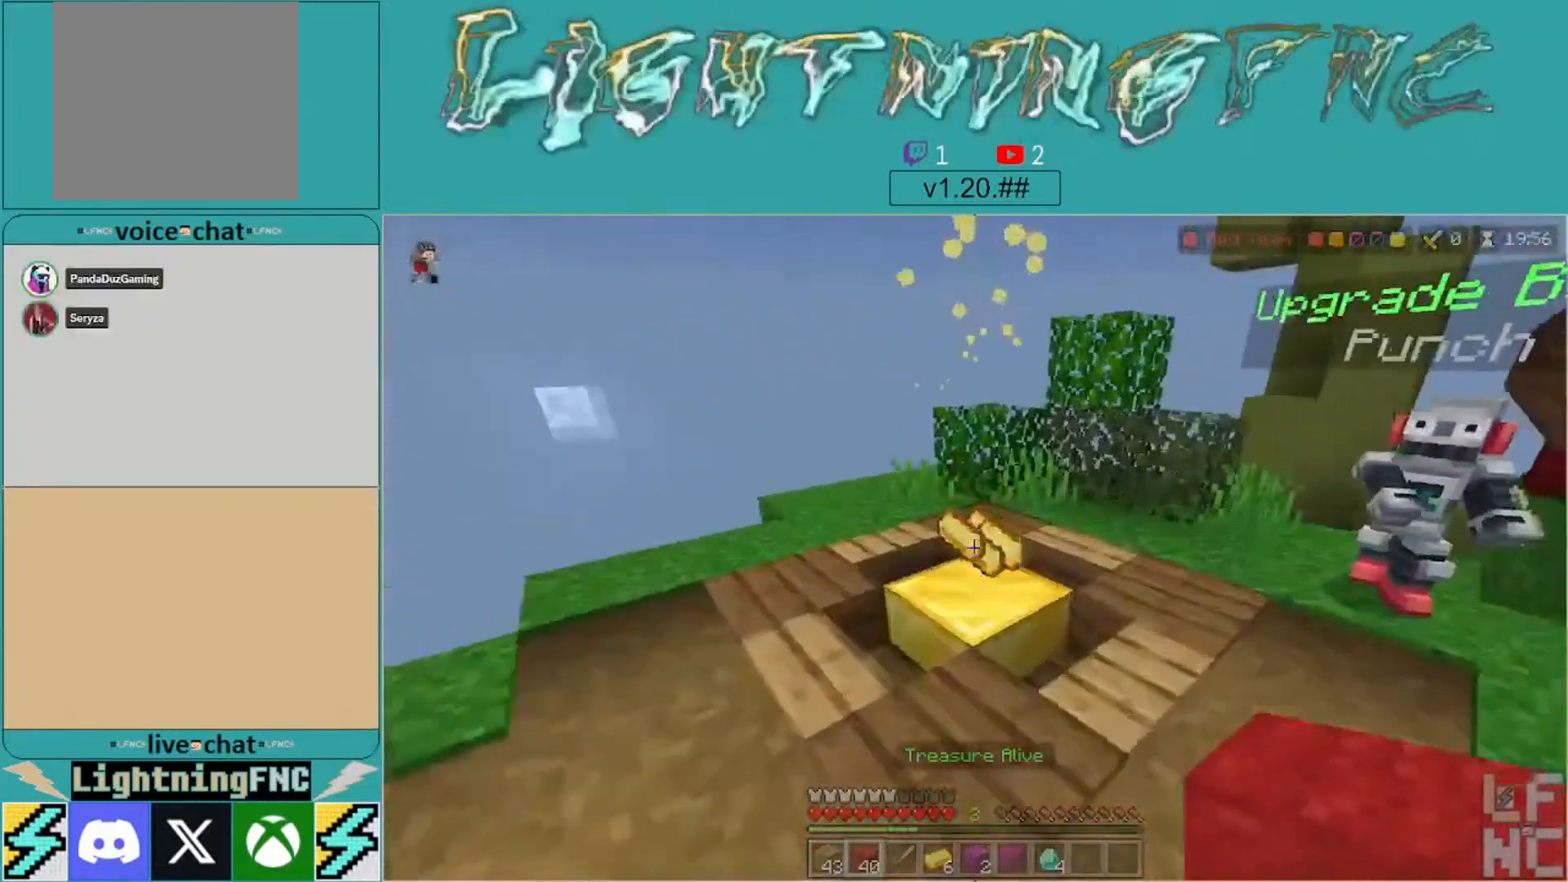
{"buttons": [], "left_stick": "down-right", "right_stick": "left", "events": [[233, "right_stick", "left"], [267, "left_stick", "up-right"], [500, "left_stick", "down-right"]]}
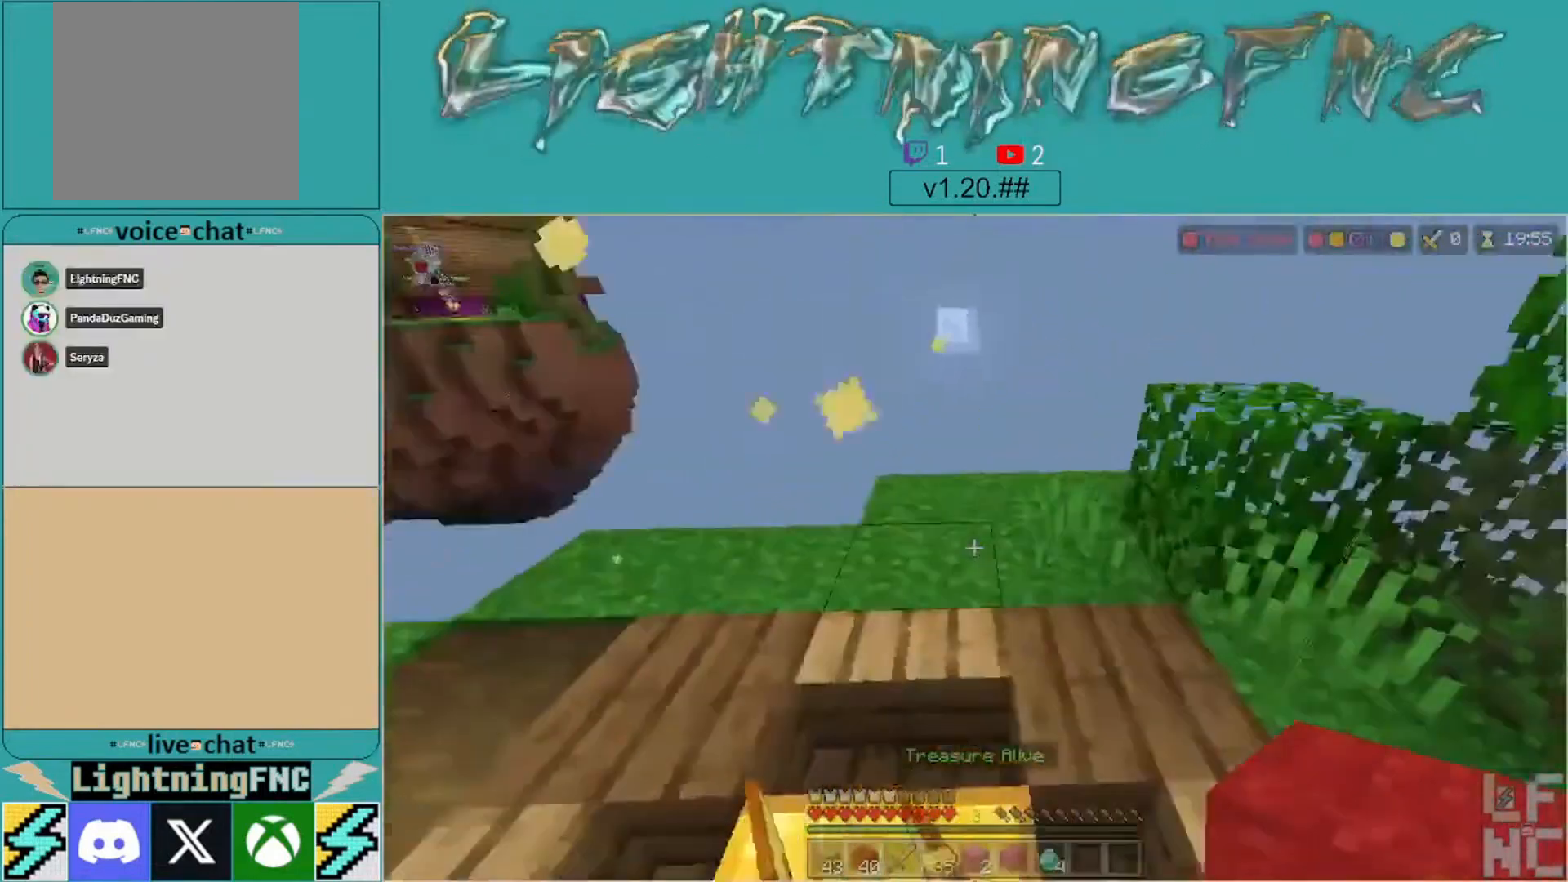
{"buttons": [], "left_stick": "up-right", "right_stick": "left", "events": [[133, "left_stick", "down"], [300, "left_stick", "center"], [400, "left_stick", "up-right"]]}
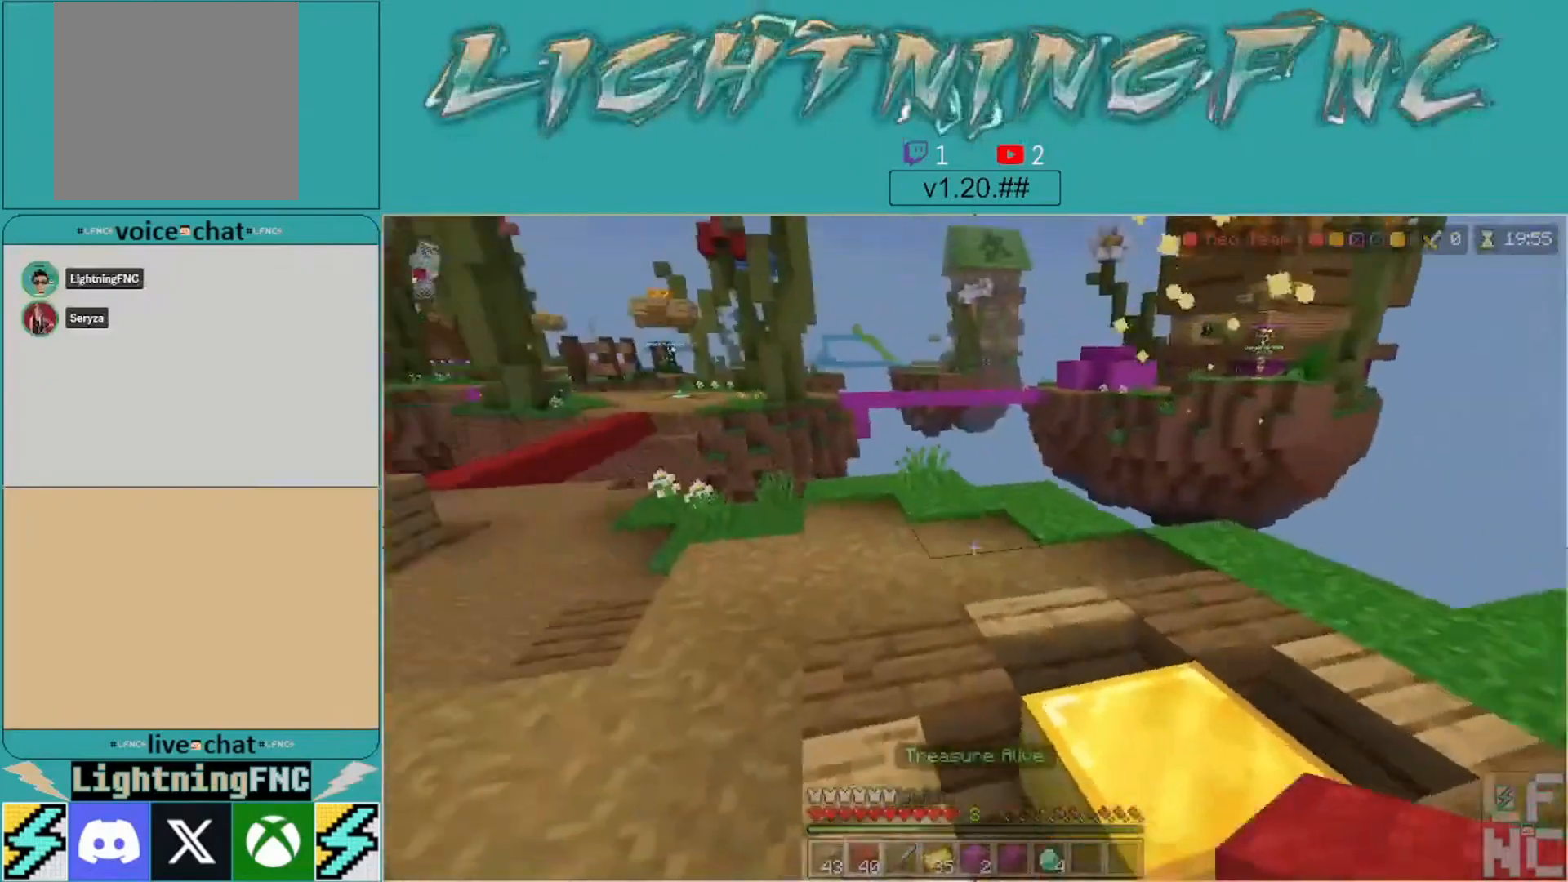
{"buttons": [], "left_stick": "down", "right_stick": "left", "events": [[33, "right_stick", "center"], [200, "right_stick", "left"], [300, "left_stick", "right"], [467, "left_stick", "down"]]}
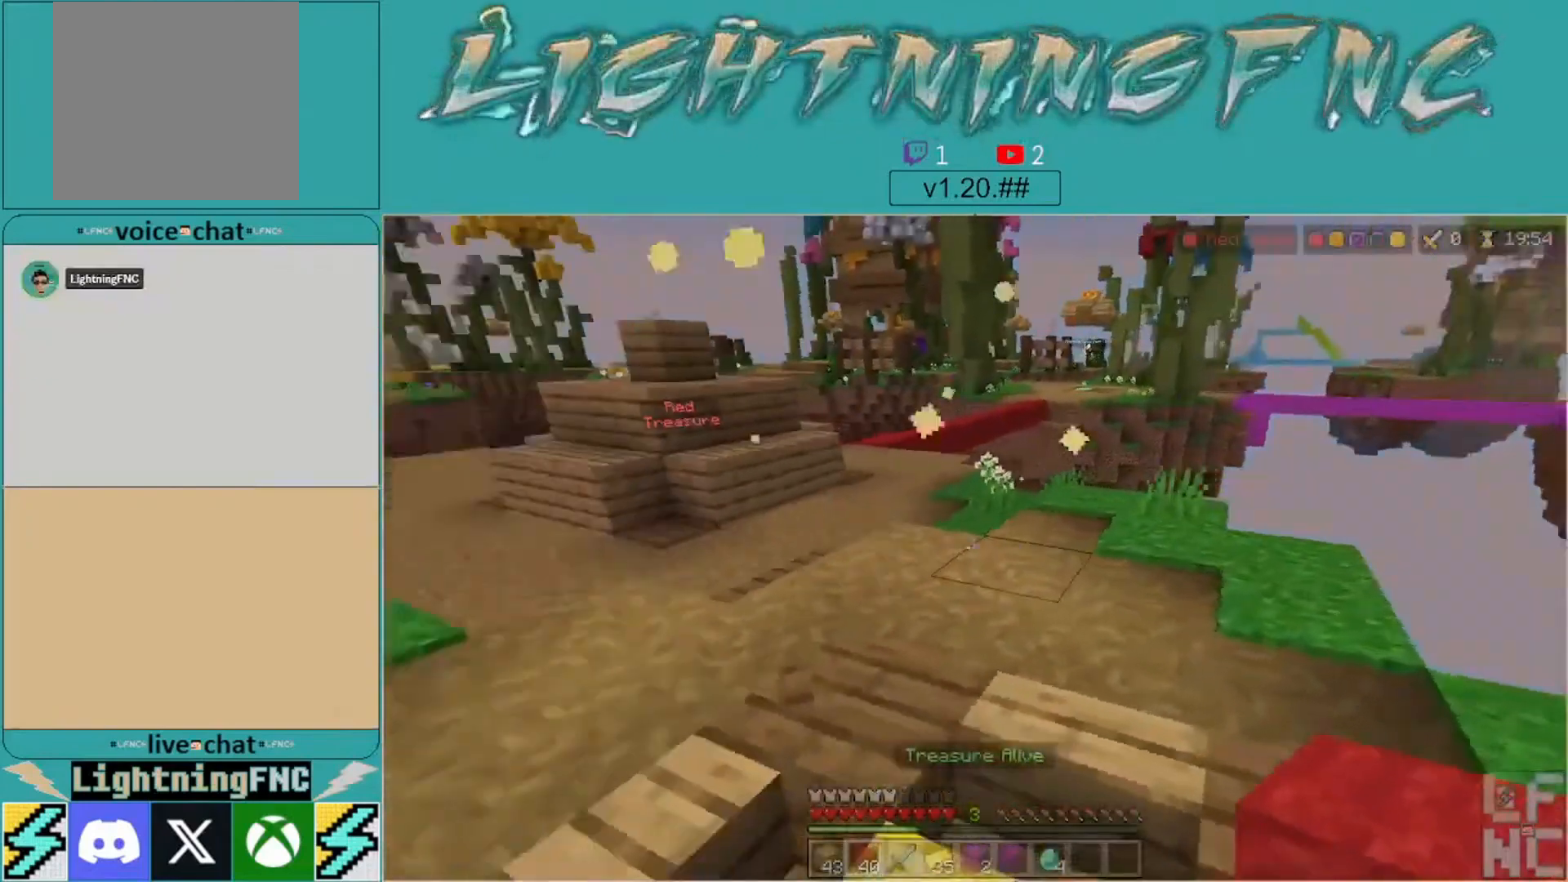
{"buttons": [], "left_stick": "up-right", "right_stick": "left", "events": [[33, "left_stick", "center"], [33, "right_stick", "center"], [100, "left_stick", "up"], [167, "right_stick", "left"], [200, "left_stick", "up-right"]]}
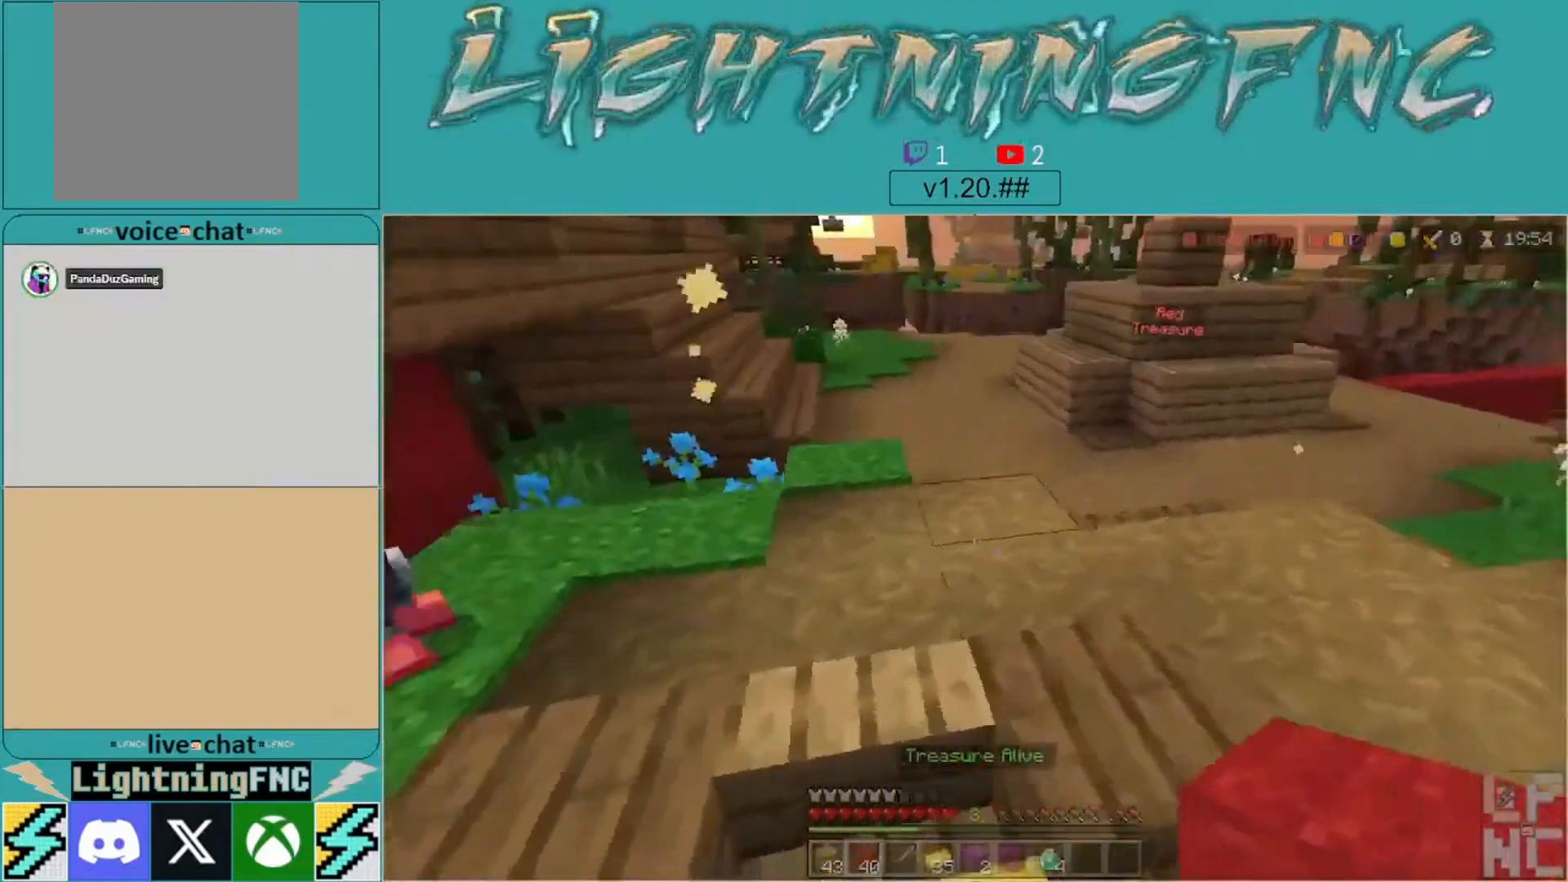
{"buttons": [], "left_stick": "up", "right_stick": "center", "events": [[167, "right_stick", "up"], [267, "right_stick", "center"], [367, "left_stick", "center"], [500, "left_stick", "up"]]}
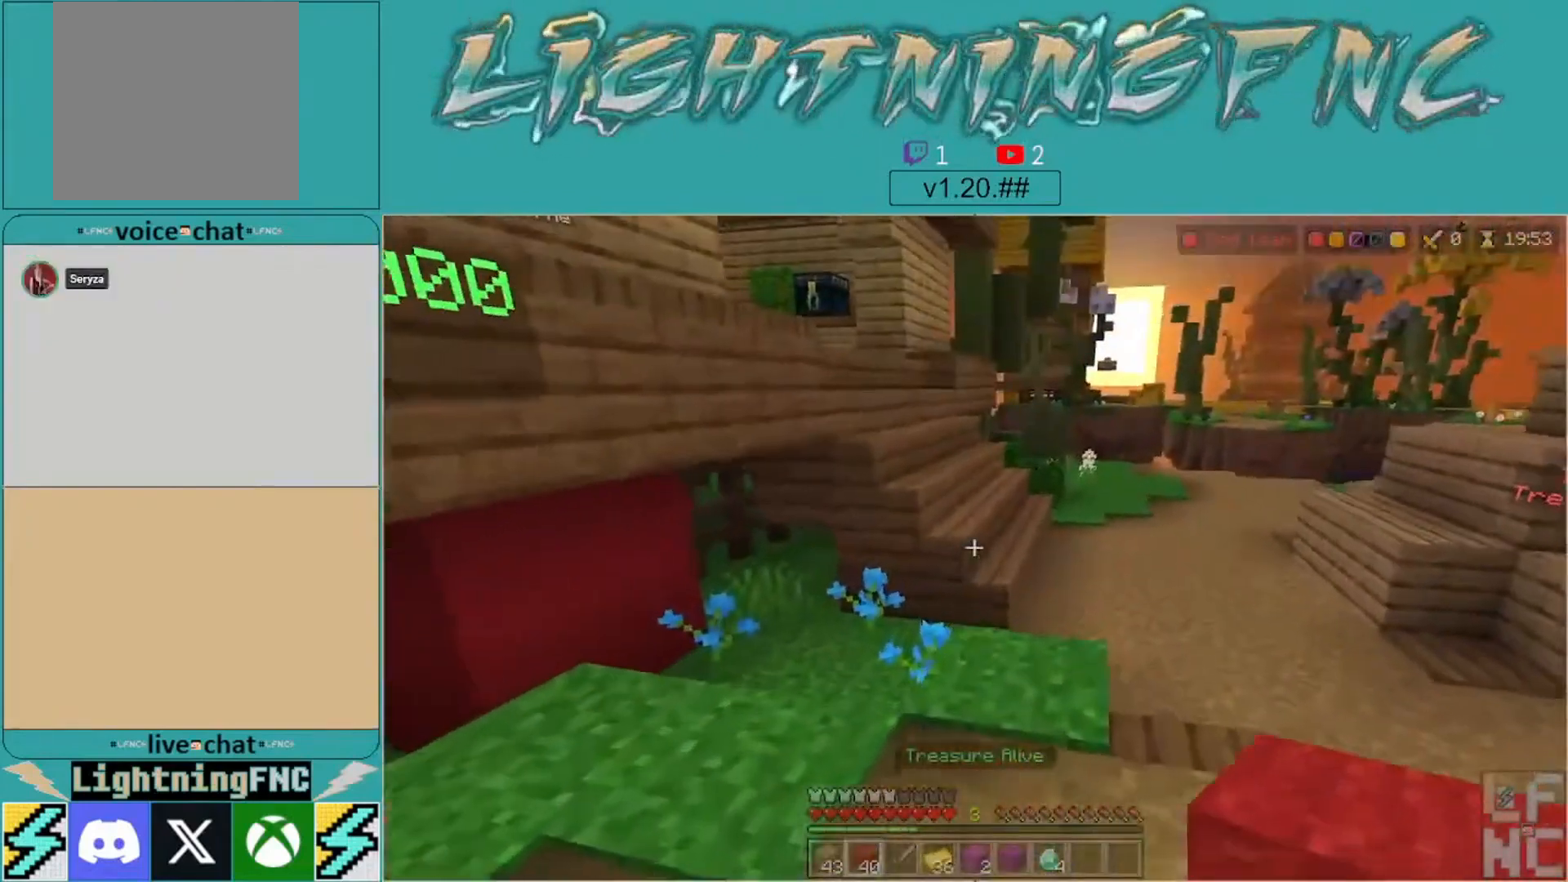
{"buttons": [], "left_stick": "up-right", "right_stick": "center", "events": [[67, "right_stick", "right"], [133, "left_stick", "up-right"], [233, "right_stick", "center"]]}
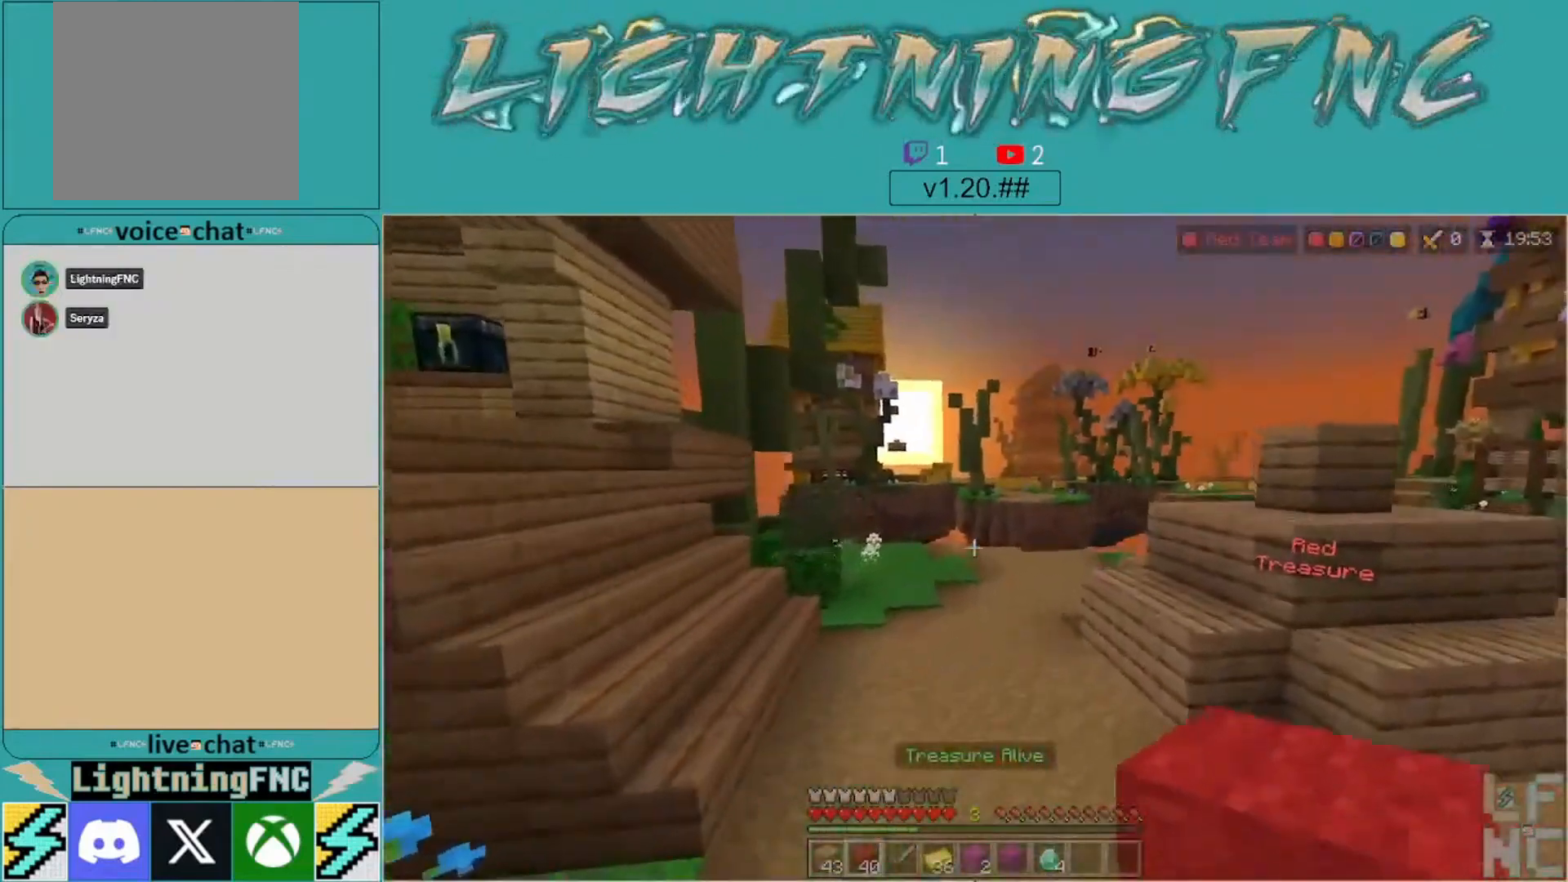
{"buttons": [], "left_stick": "center", "right_stick": "center", "events": [[67, "right_stick", "left"], [267, "left_stick", "center"], [367, "left_stick", "up"], [400, "right_stick", "center"], [500, "left_stick", "center"]]}
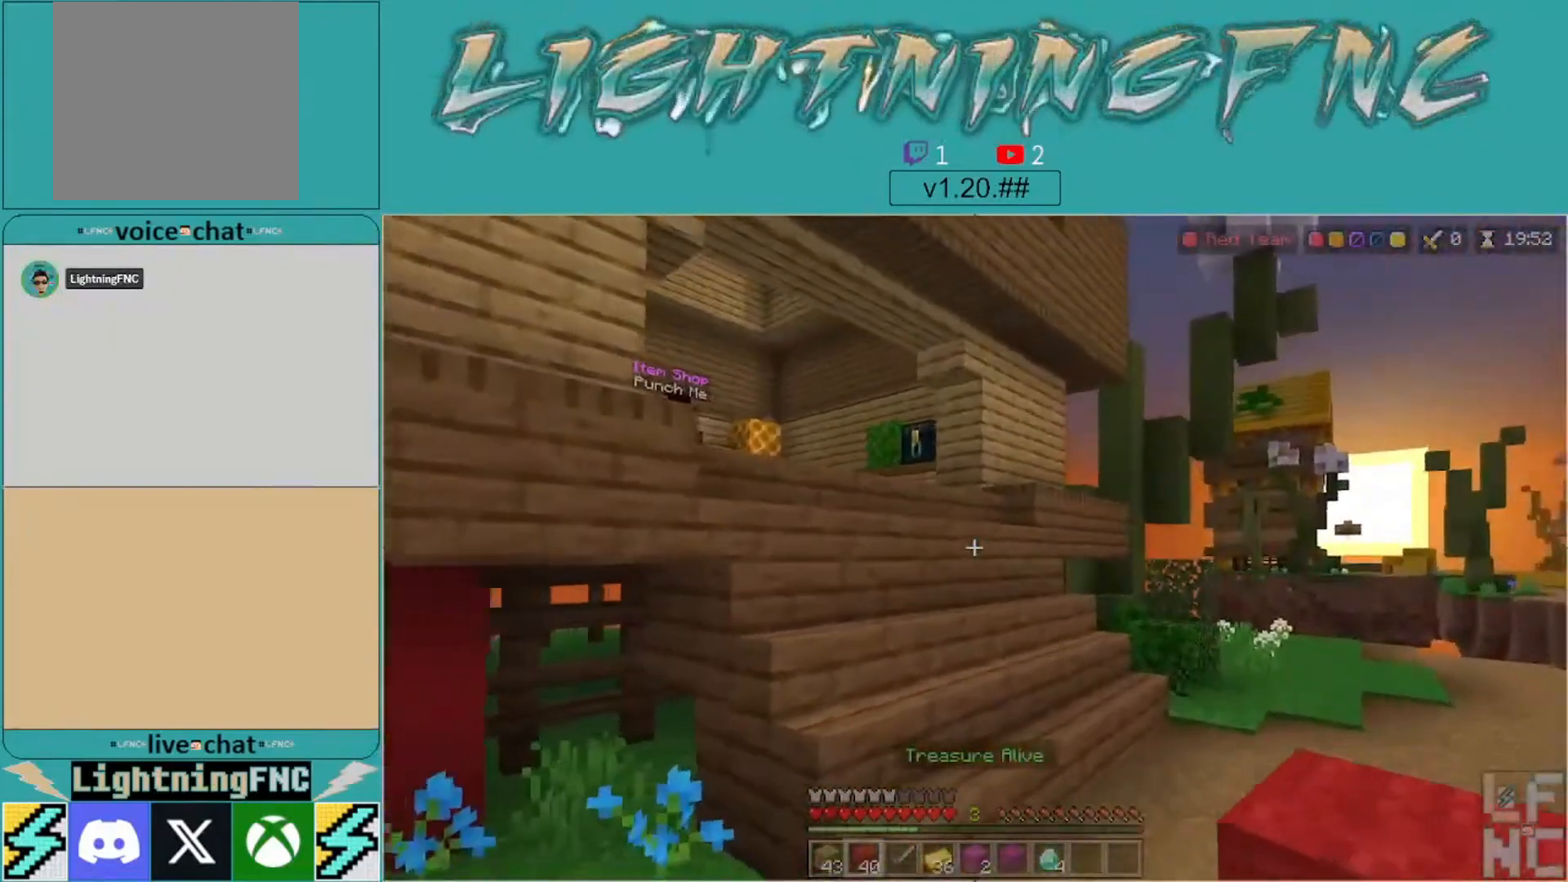
{"buttons": [], "left_stick": "up-right", "right_stick": "center", "events": [[100, "left_stick", "up"], [100, "right_stick", "left"], [300, "left_stick", "up-right"], [333, "right_stick", "center"]]}
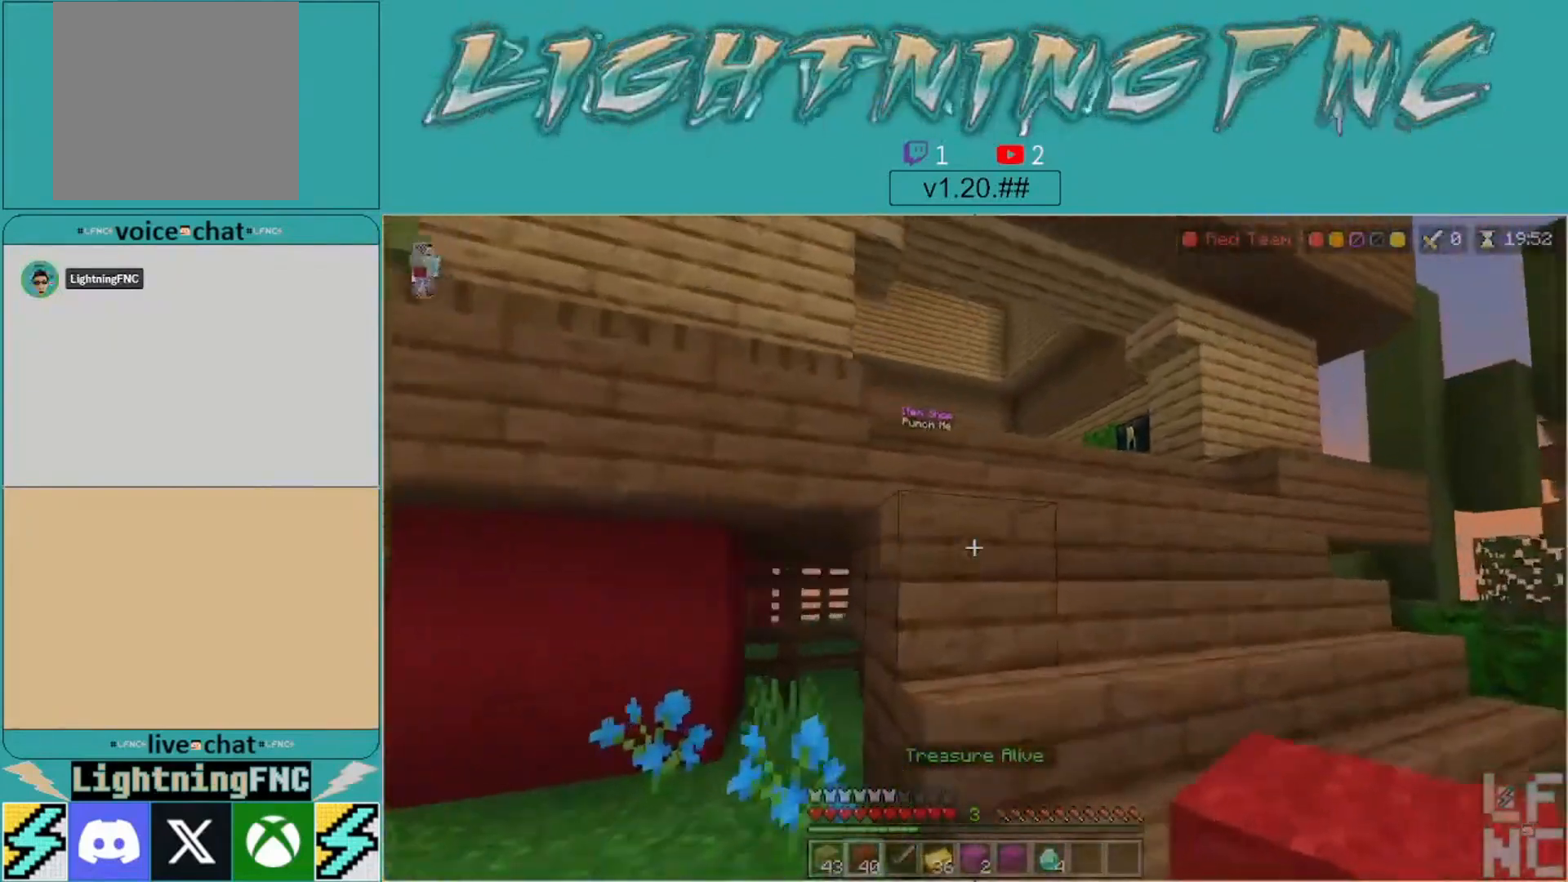
{"buttons": [], "left_stick": "up", "right_stick": "center", "events": [[267, "right_stick", "left"], [367, "left_stick", "up"], [467, "right_stick", "center"]]}
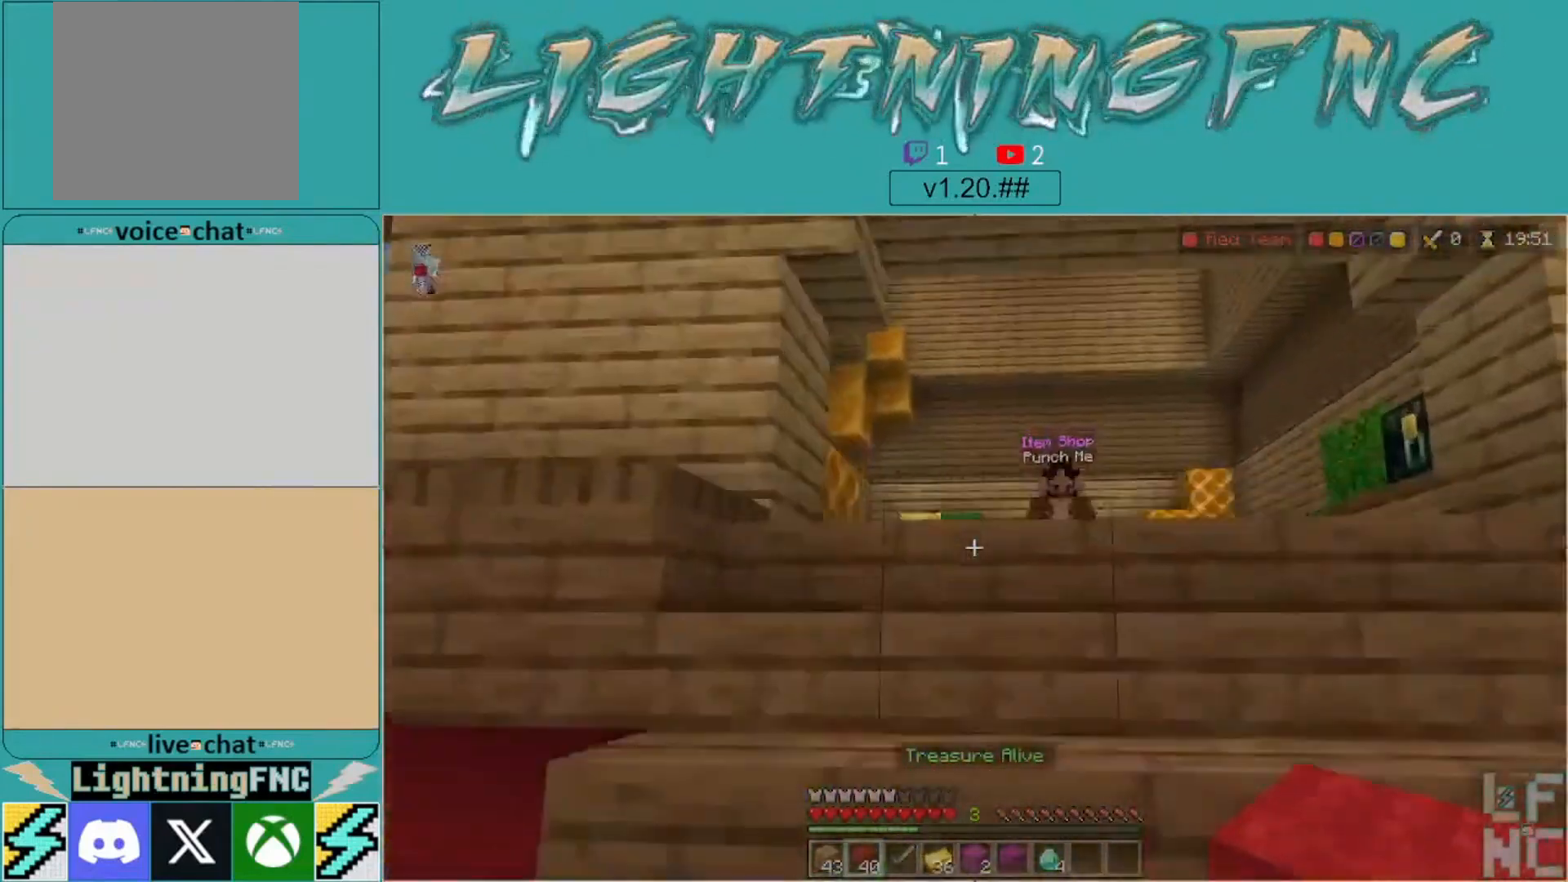
{"buttons": [], "left_stick": "up", "right_stick": "center", "events": [[233, "right_stick", "down"], [400, "right_stick", "center"]]}
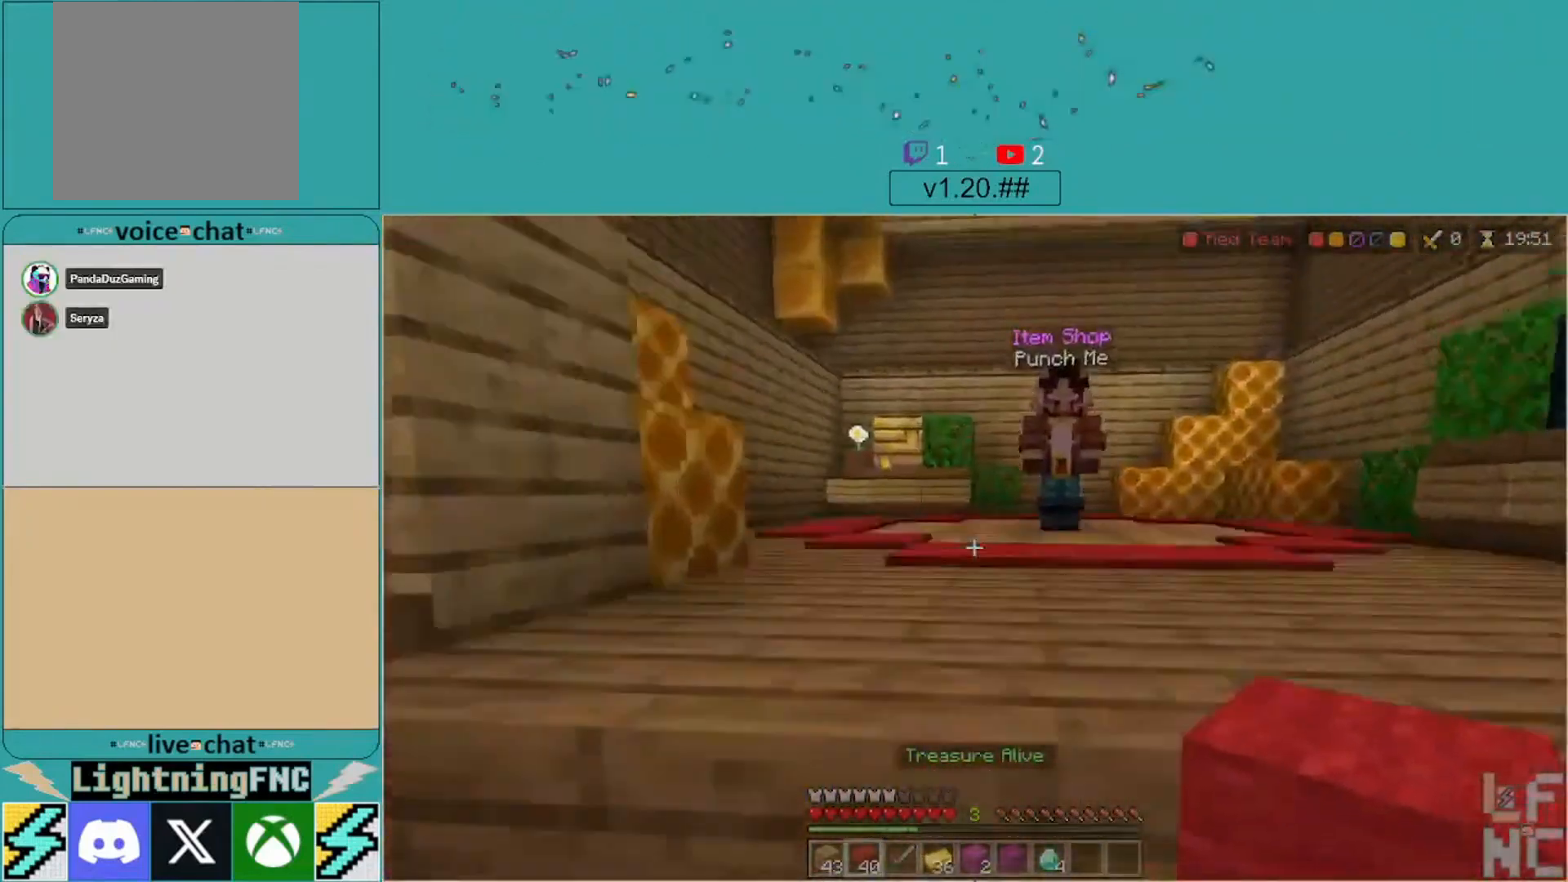
{"buttons": [], "left_stick": "up", "right_stick": "center", "events": [[233, "right_stick", "right"], [333, "right_stick", "center"]]}
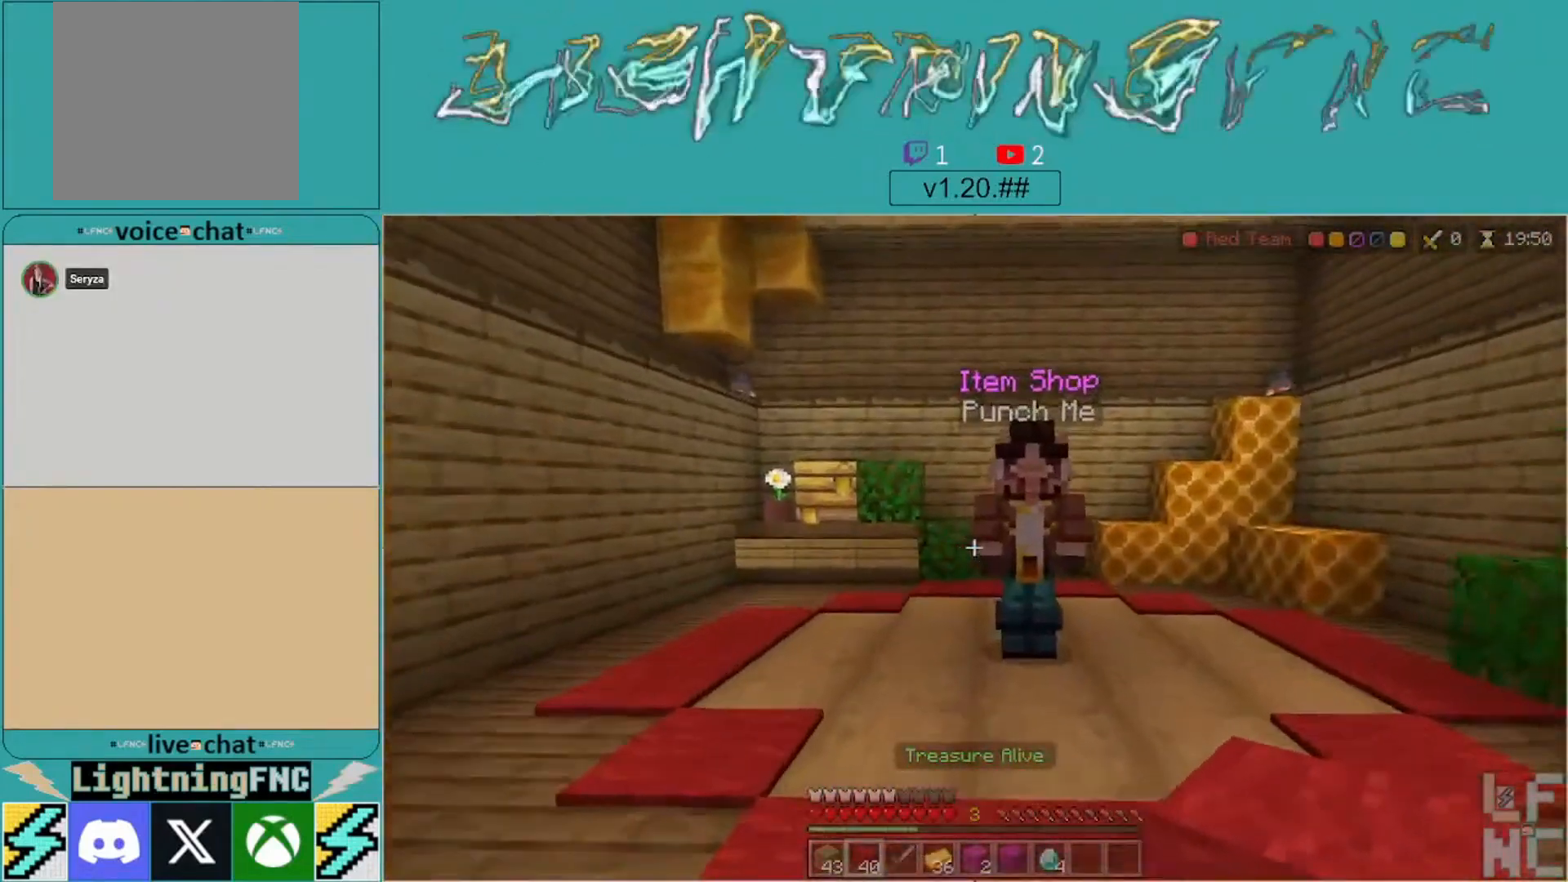
{"buttons": [], "left_stick": "up-left", "right_stick": "right", "events": [[133, "right_stick", "right"], [200, "left_stick", "up-left"], [300, "right_stick", "center"], [467, "right_stick", "right"]]}
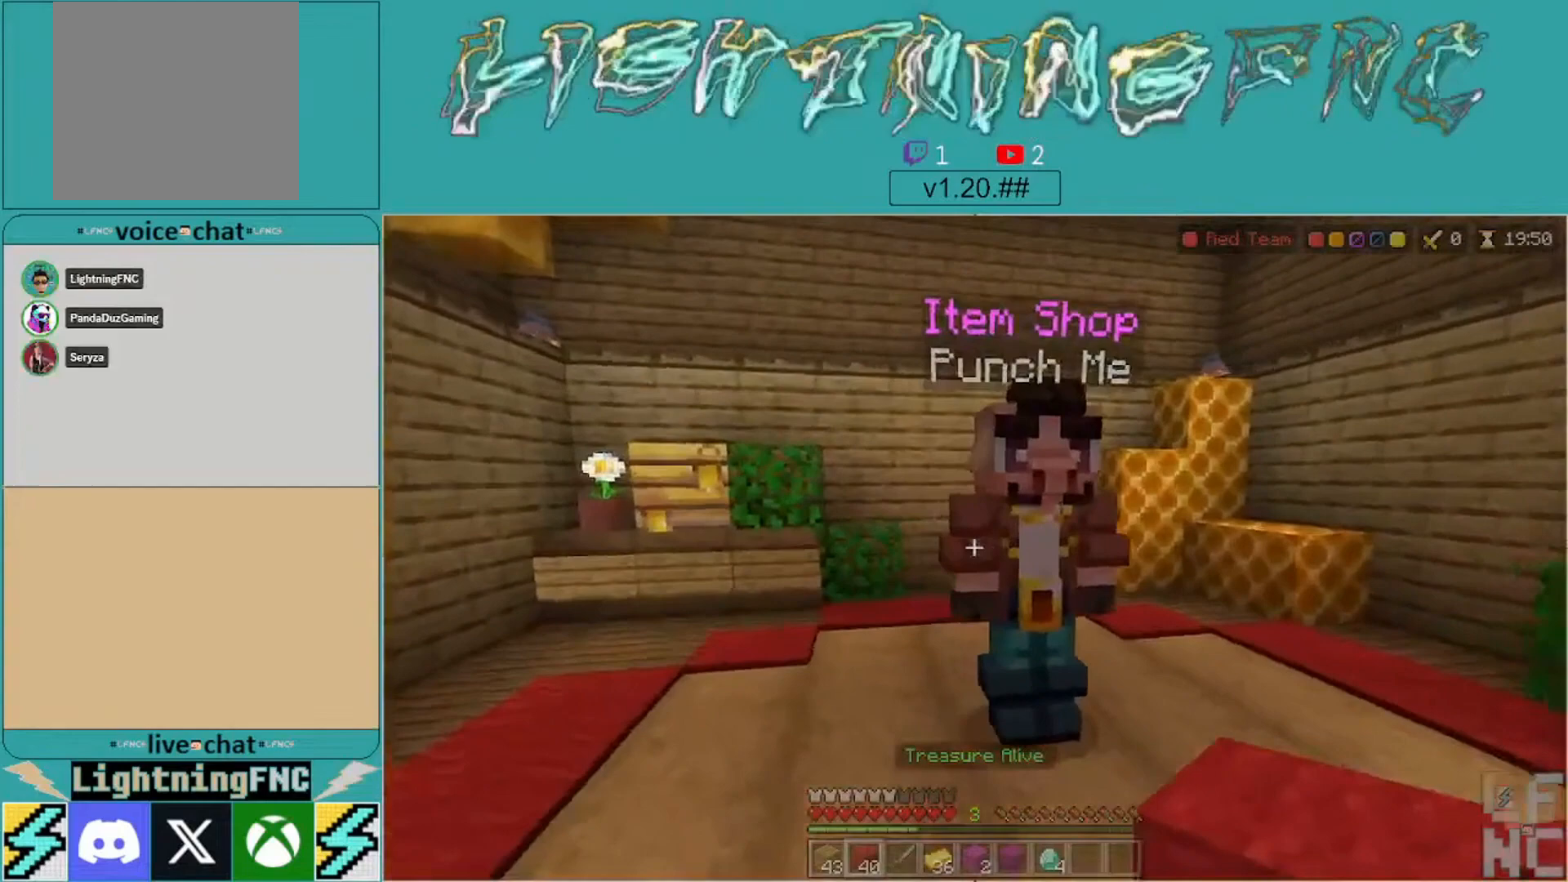
{"buttons": [], "left_stick": "up-left", "right_stick": "right", "events": [[200, "right_stick", "center"], [300, "right_stick", "right"]]}
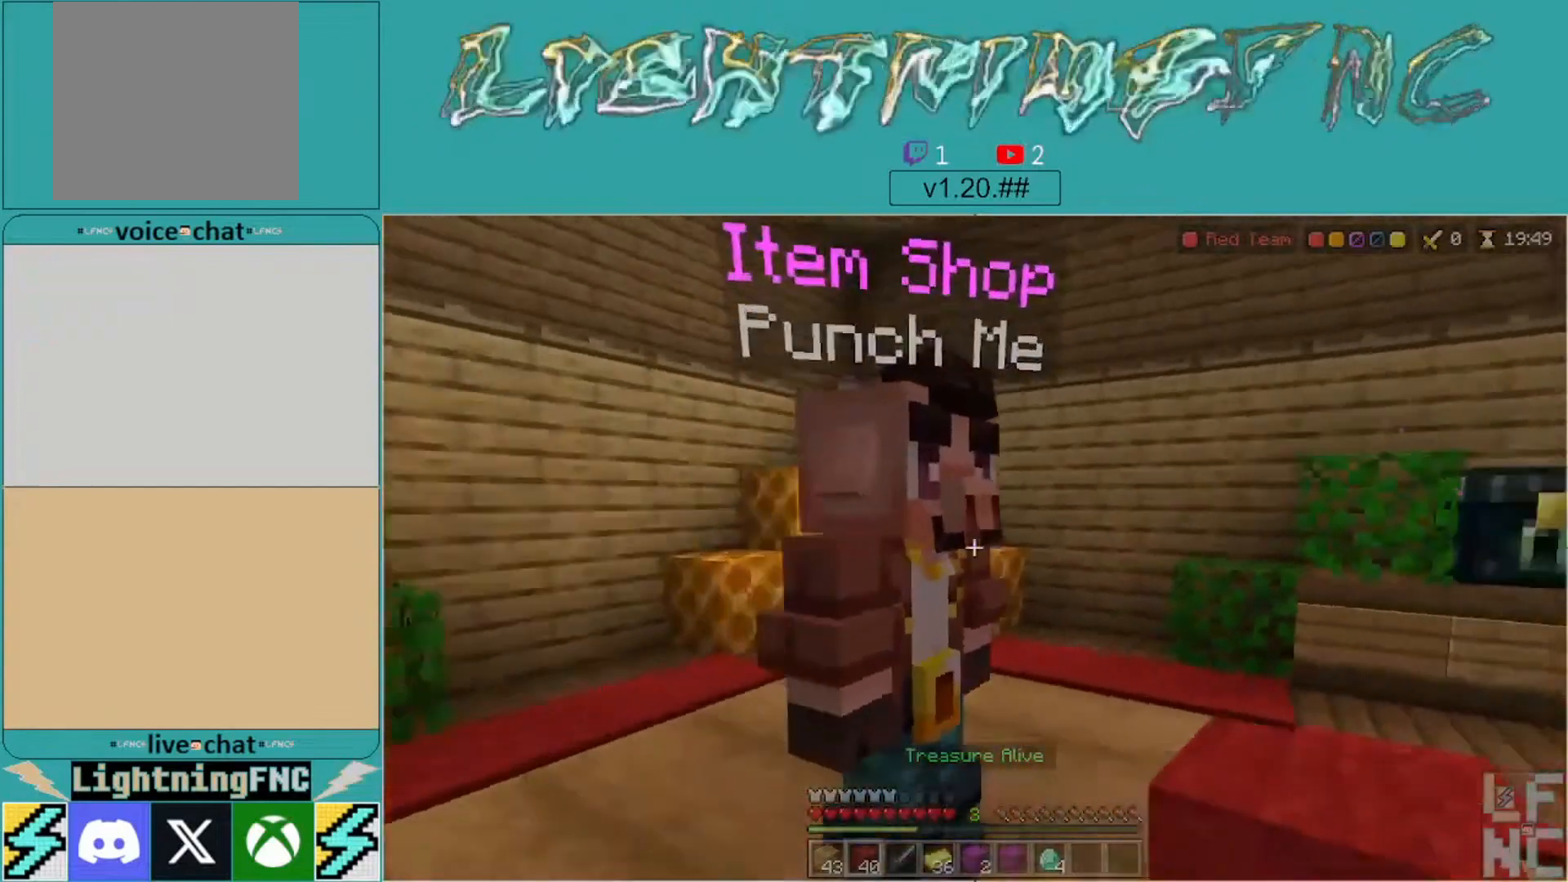
{"buttons": [], "left_stick": "center", "right_stick": "center", "events": [[100, "left_stick", "left"], [200, "right_stick", "center"], [267, "left_stick", "center"]]}
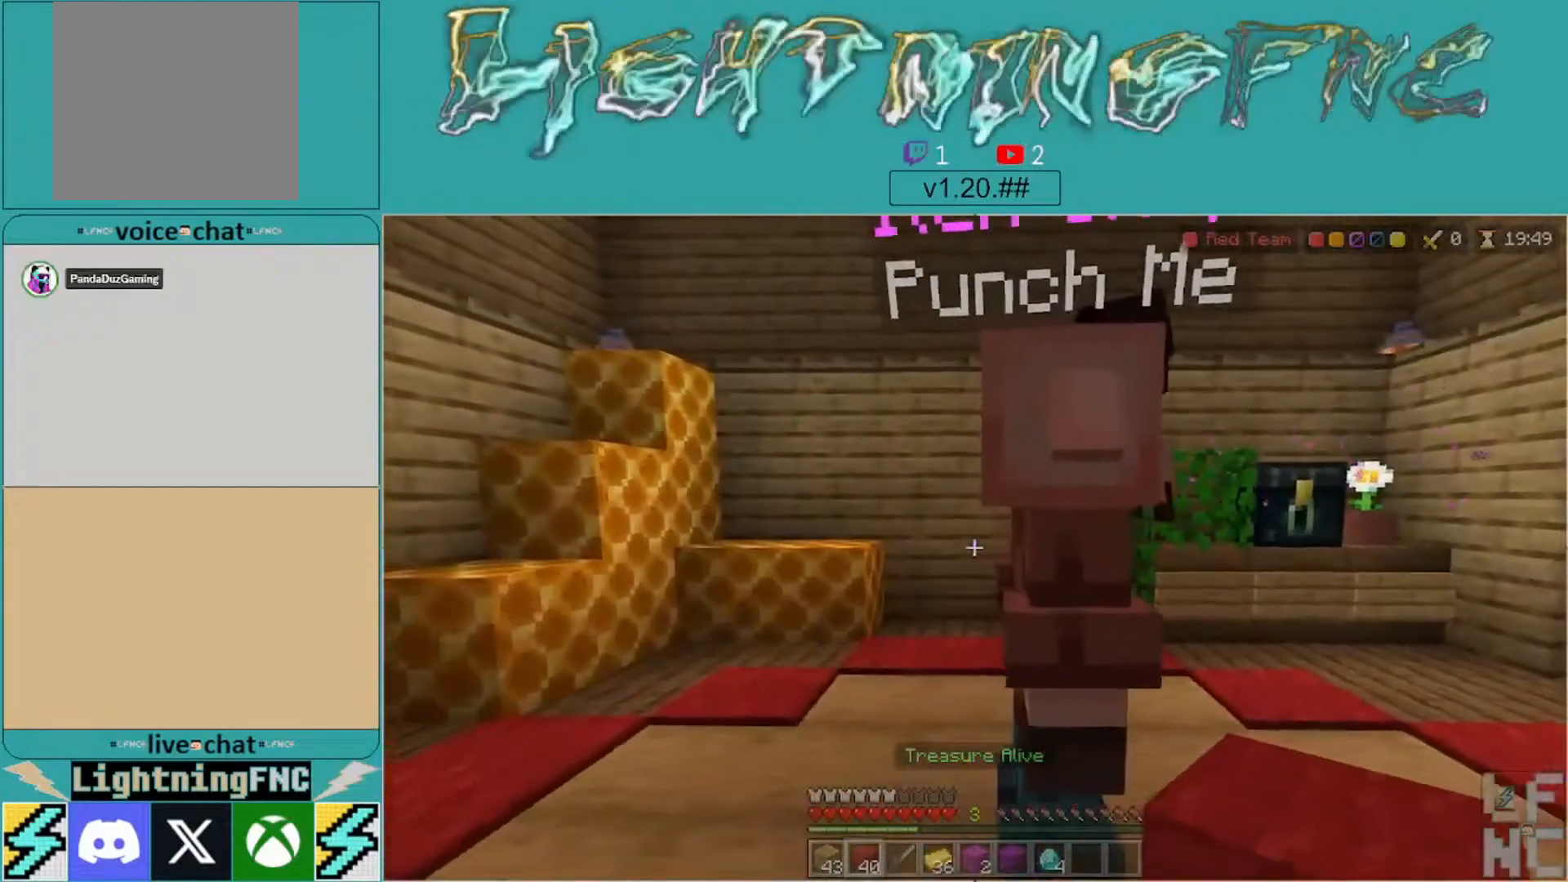
{"buttons": ["L2"], "left_stick": "center", "right_stick": "center", "events": [[100, "right_stick", "right"], [267, "right_stick", "center"], [367, "L2", "down"]]}
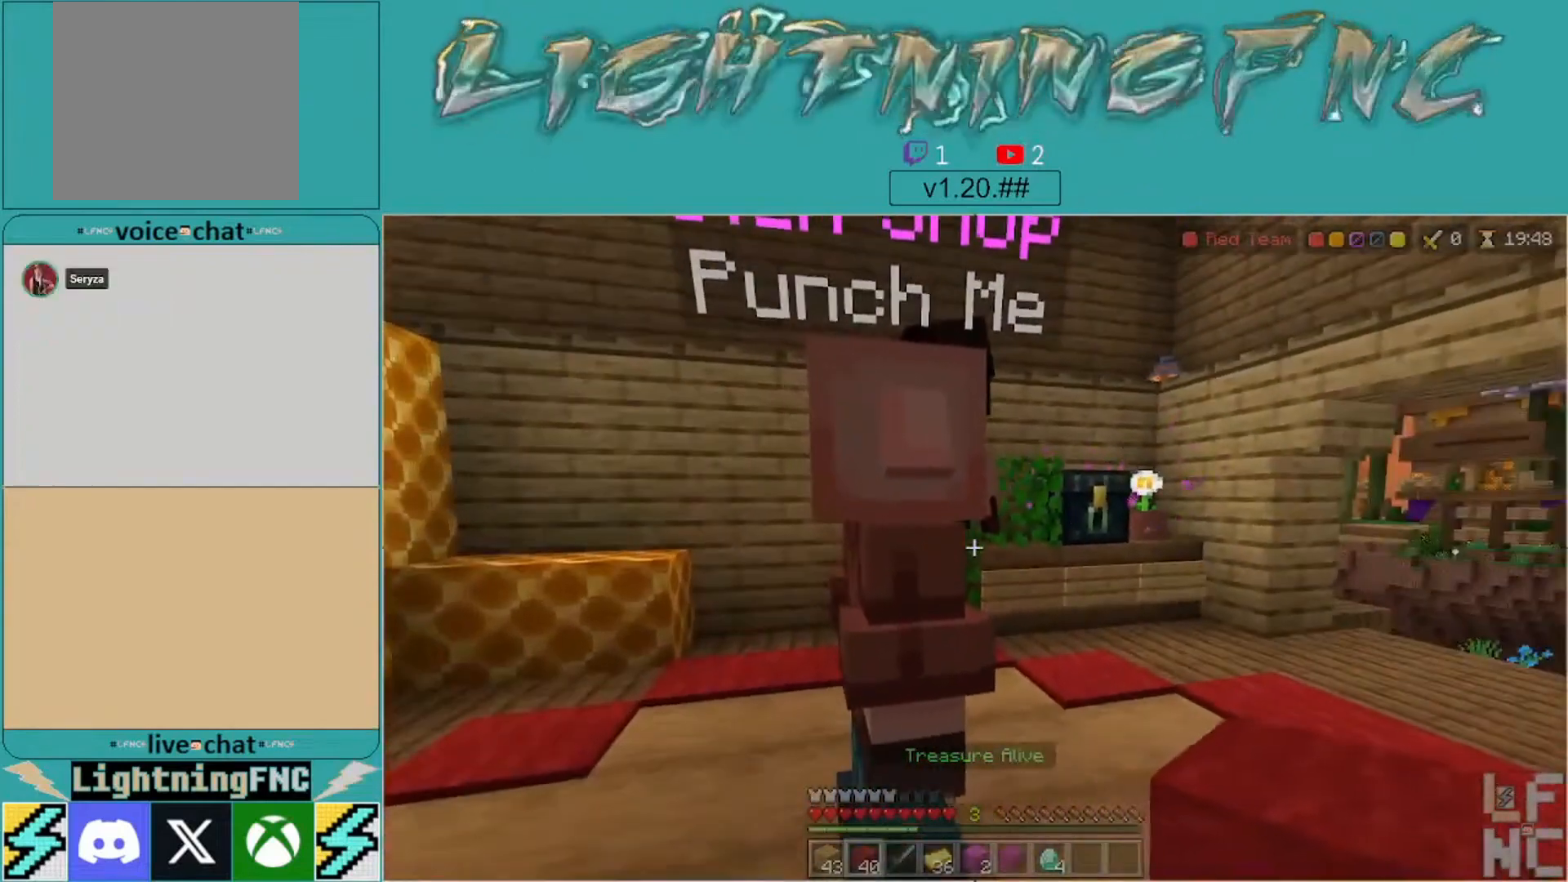
{"buttons": [], "left_stick": "center", "right_stick": "center", "events": [[33, "L2", "up"]]}
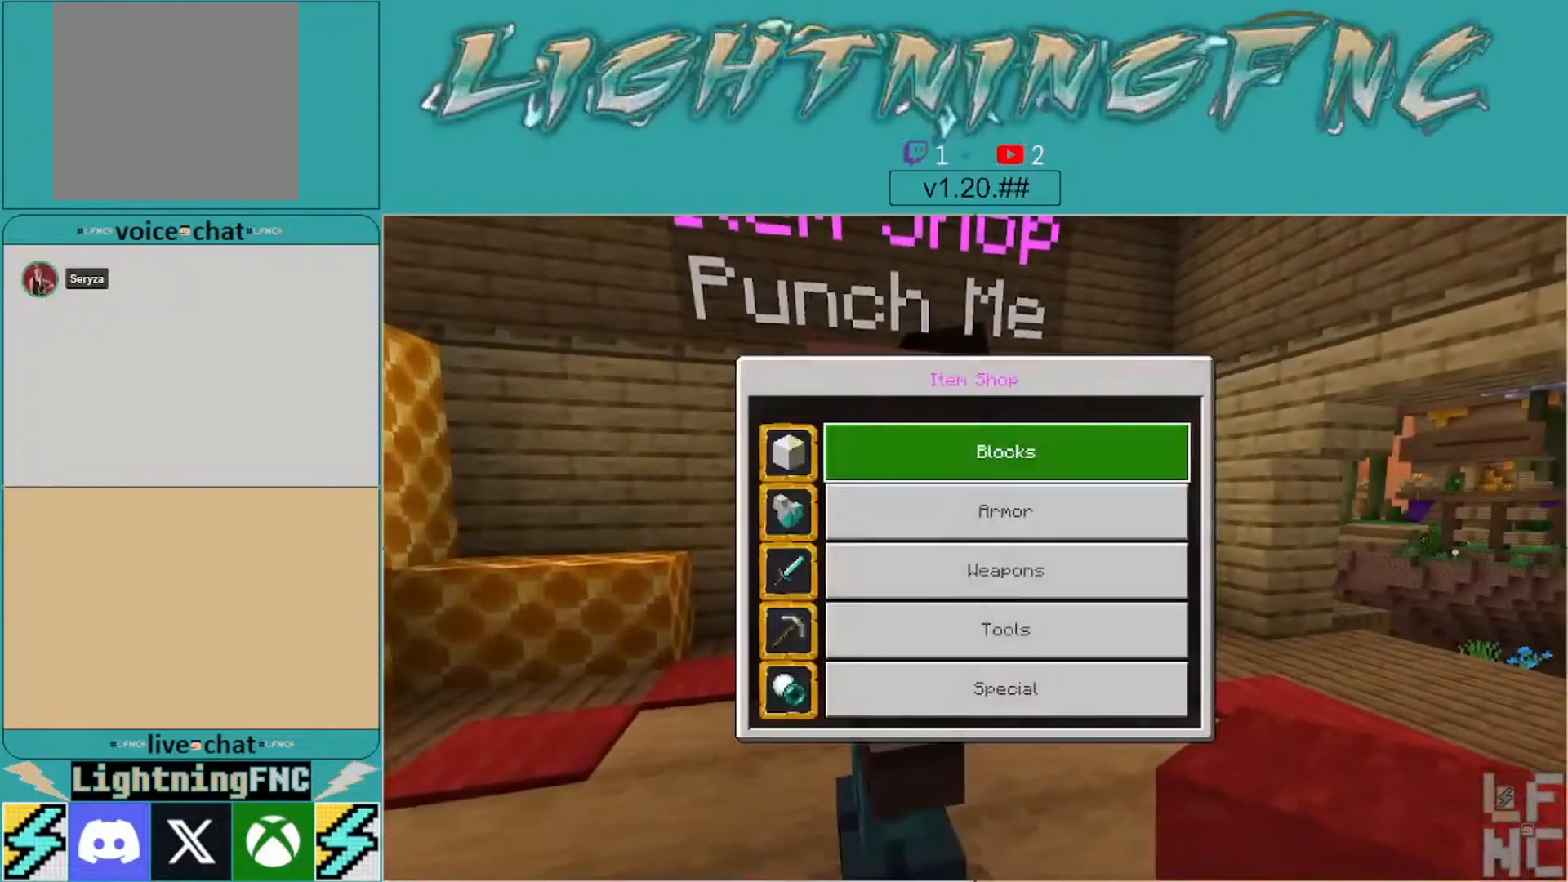
{"buttons": [], "left_stick": "center", "right_stick": "center", "events": [[67, "left_stick", "down"], [233, "left_stick", "center"], [333, "left_stick", "down"], [500, "left_stick", "center"]]}
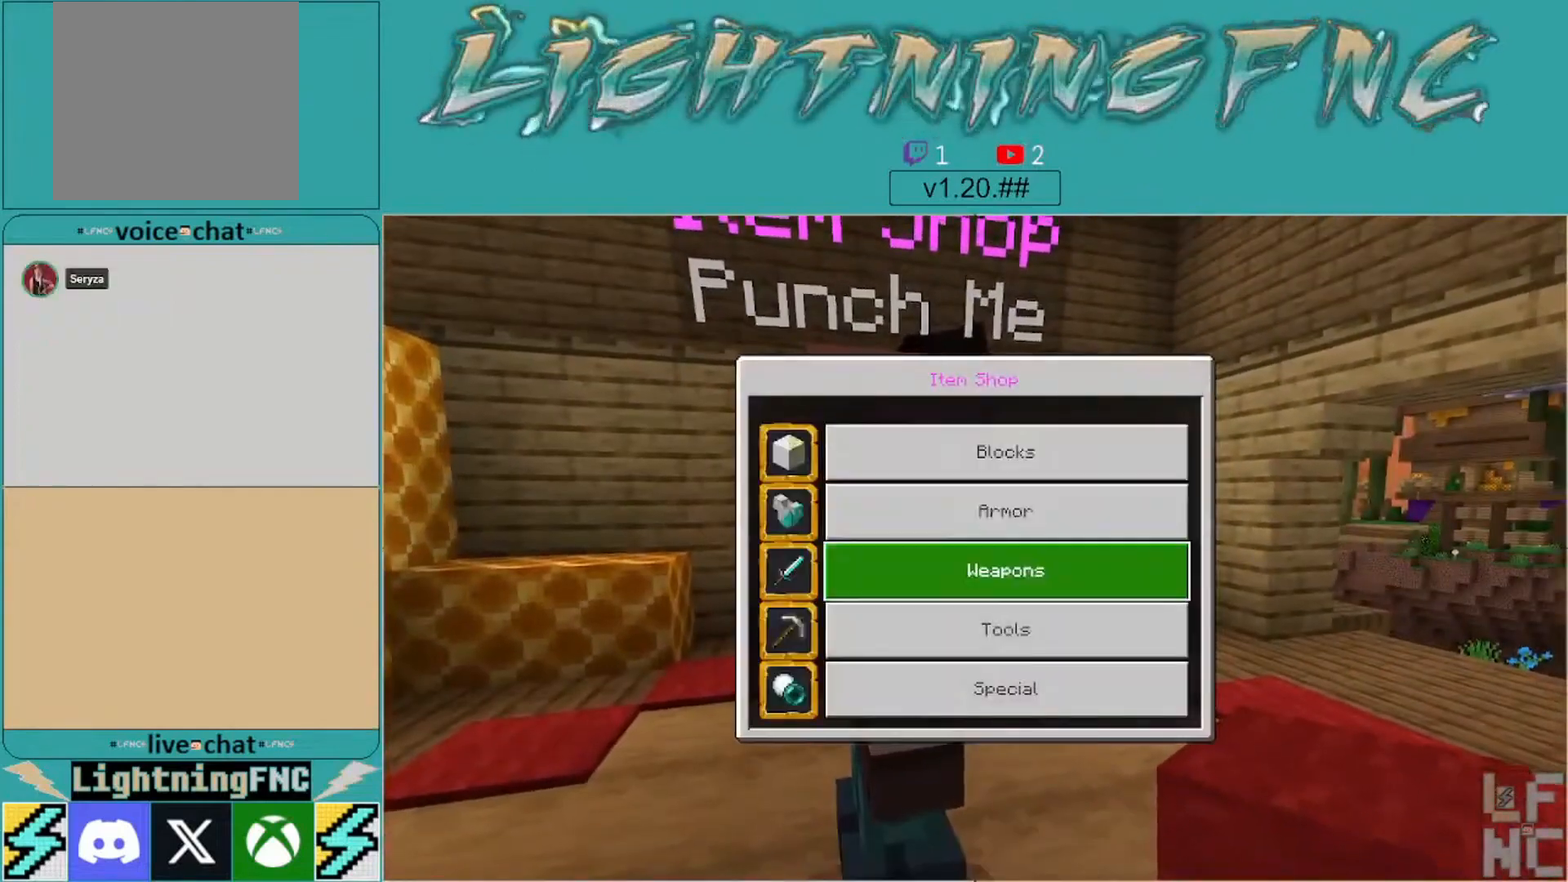
{"buttons": [], "left_stick": "center", "right_stick": "center", "events": [[133, "A", "down"], [267, "A", "up"]]}
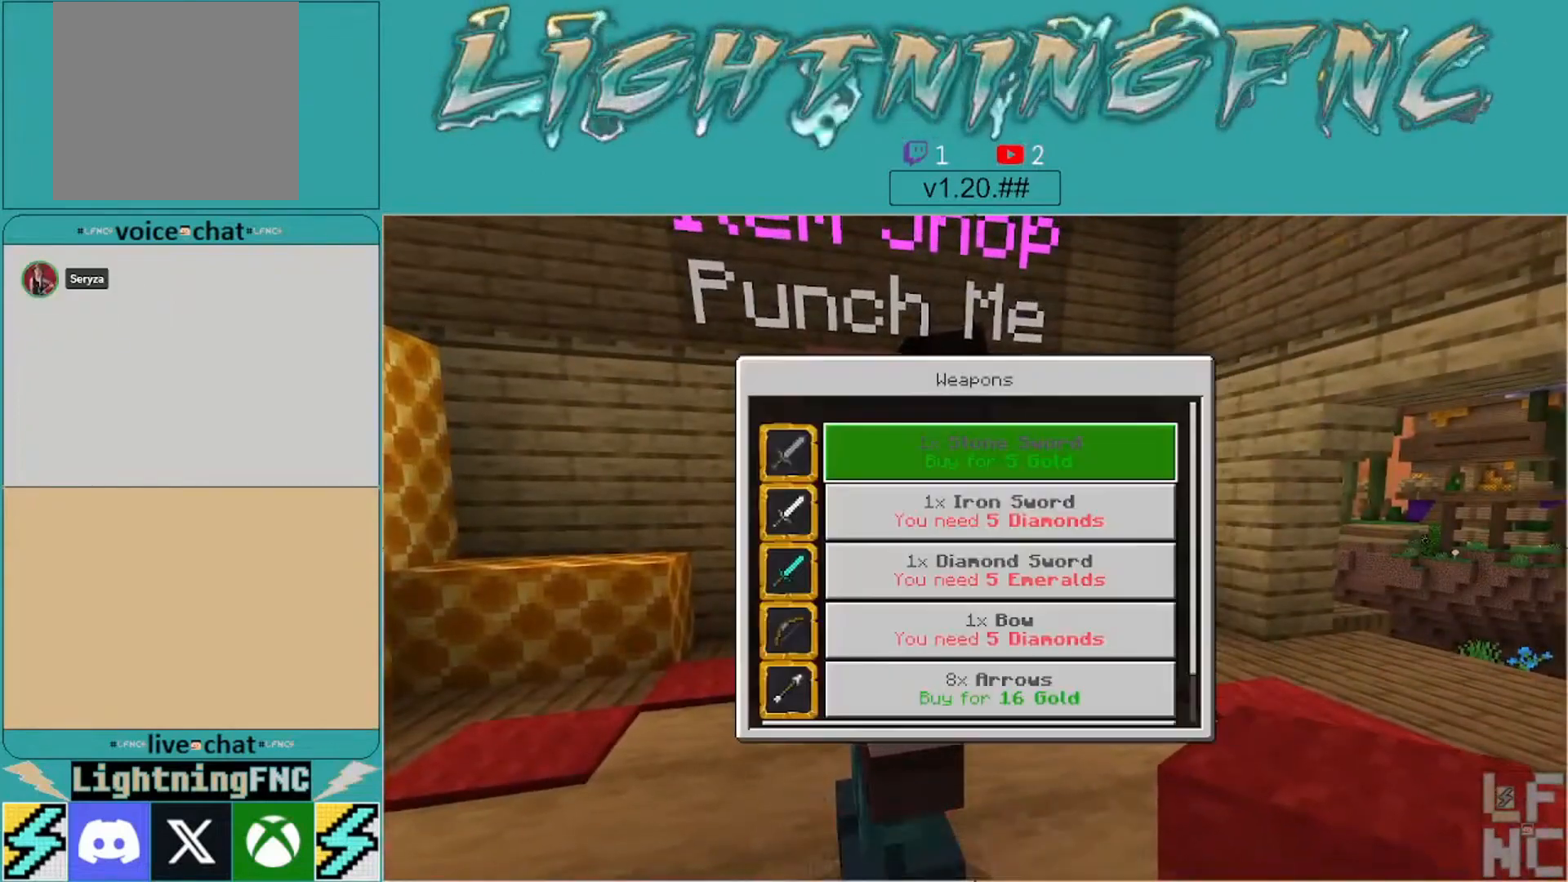
{"buttons": [], "left_stick": "down", "right_stick": "center", "events": [[200, "left_stick", "down"], [400, "left_stick", "center"], [500, "left_stick", "down"]]}
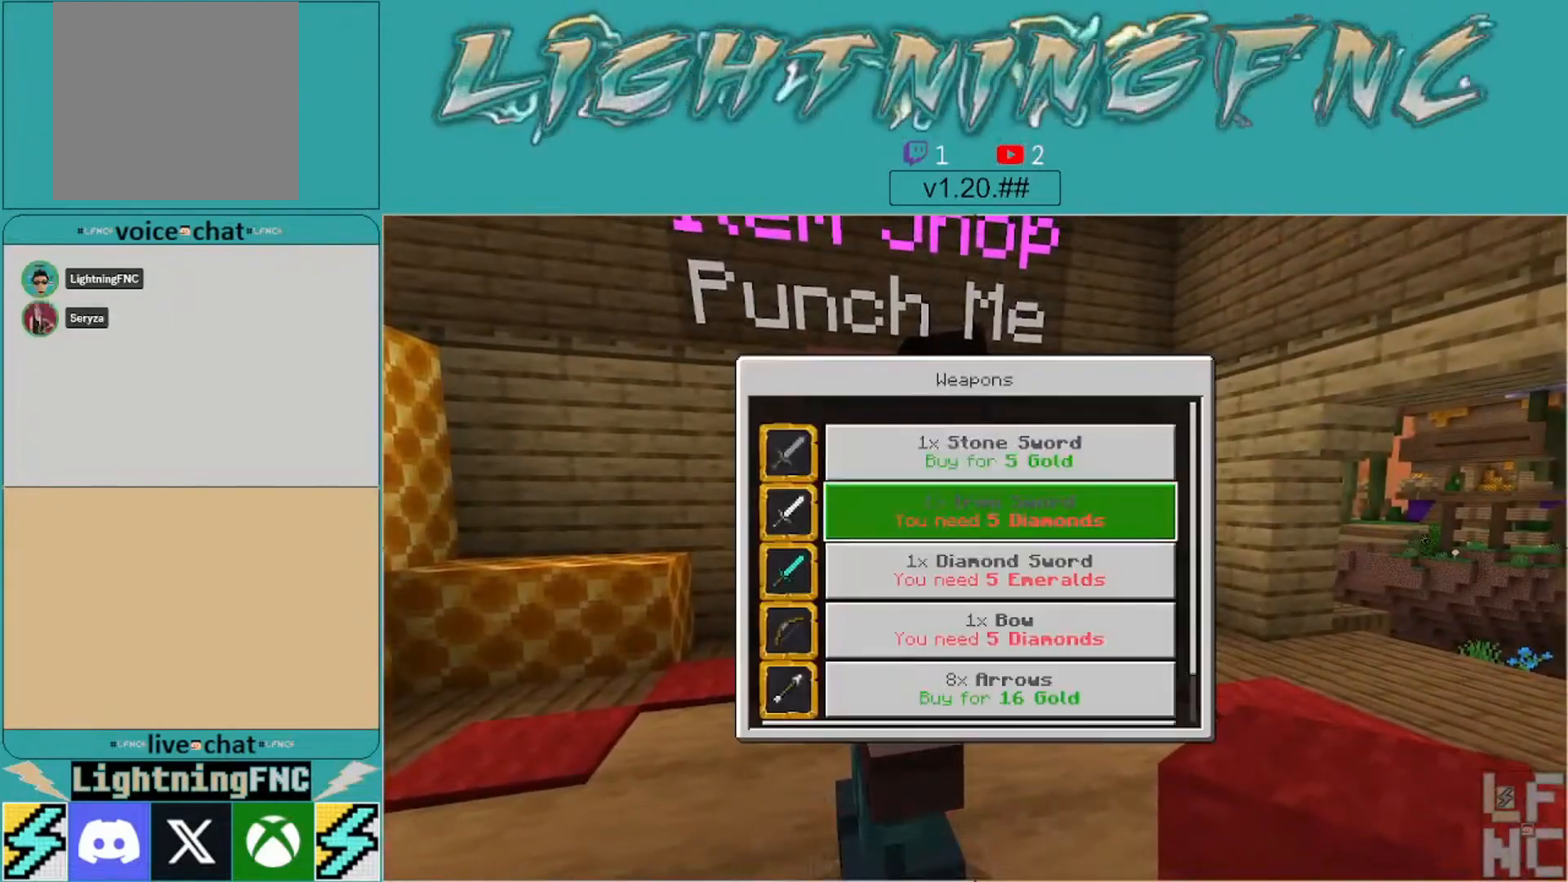
{"buttons": [], "left_stick": "center", "right_stick": "center", "events": [[133, "left_stick", "center"], [233, "A", "down"], [367, "A", "up"]]}
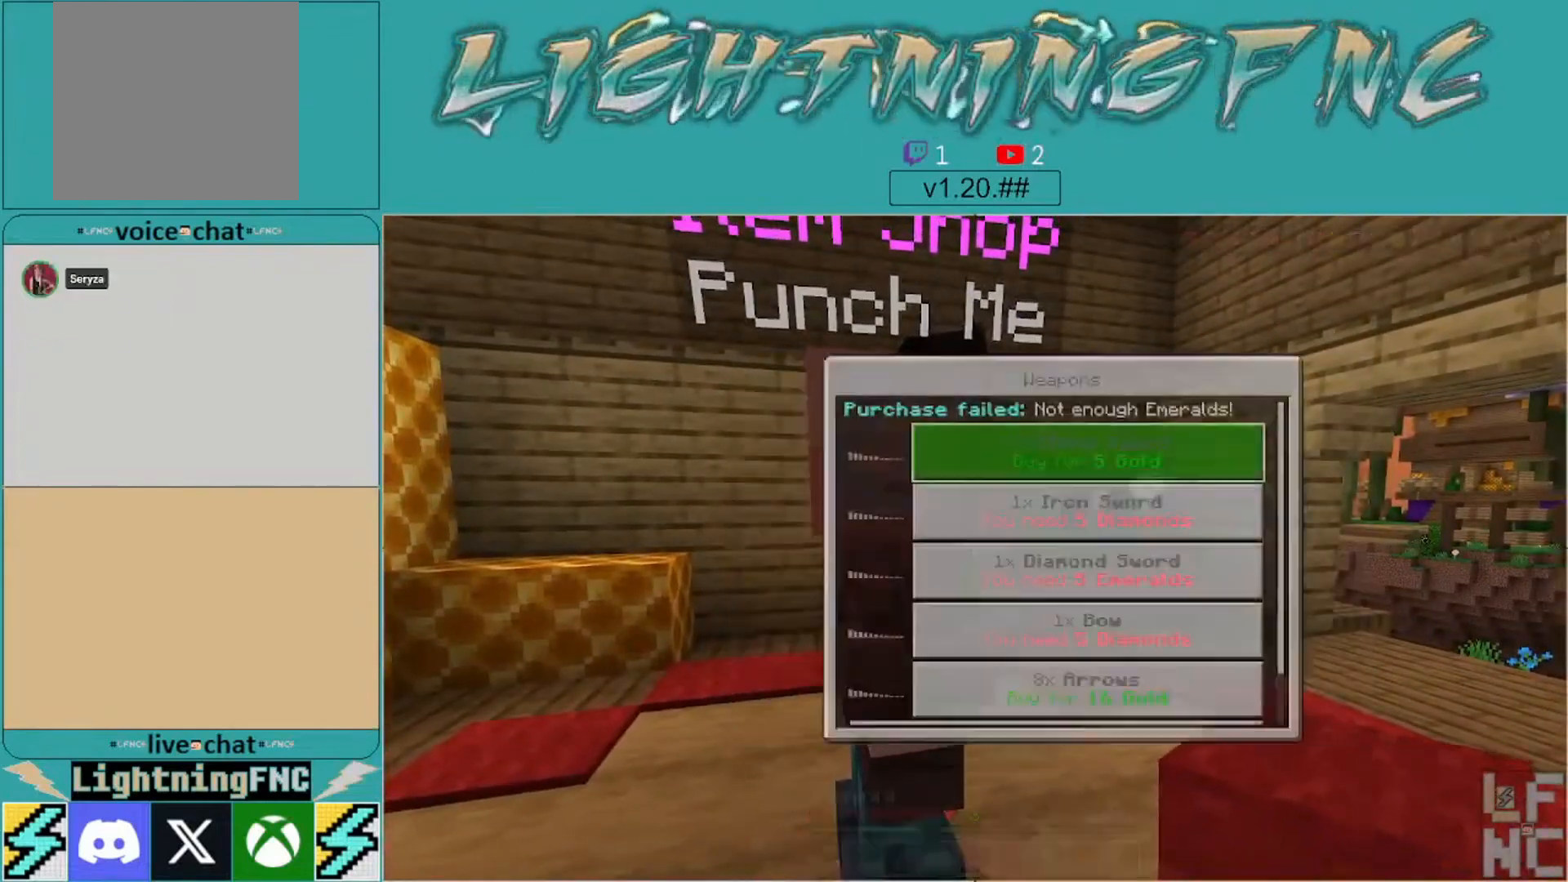
{"buttons": ["B"], "left_stick": "center", "right_stick": "center", "events": [[100, "left_stick", "up-right"], [300, "right_stick", "right"], [400, "right_stick", "center"], [500, "B", "down"], [500, "left_stick", "center"]]}
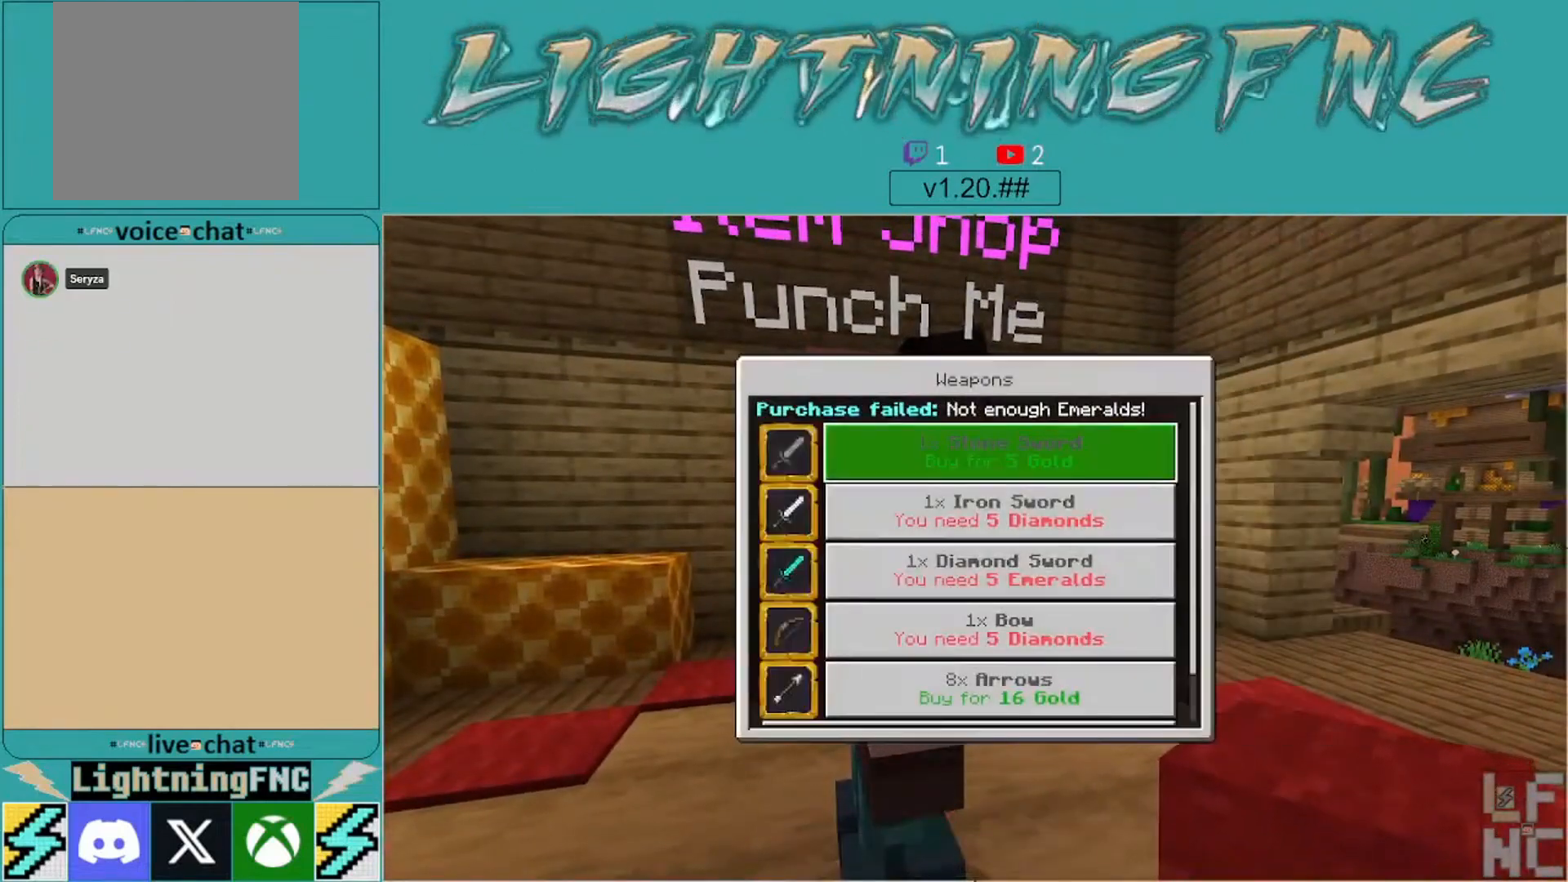
{"buttons": [], "left_stick": "up", "right_stick": "down-right", "events": [[167, "B", "up"], [167, "left_stick", "up"], [233, "right_stick", "right"], [267, "left_stick", "center"], [367, "left_stick", "up"], [500, "right_stick", "down-right"]]}
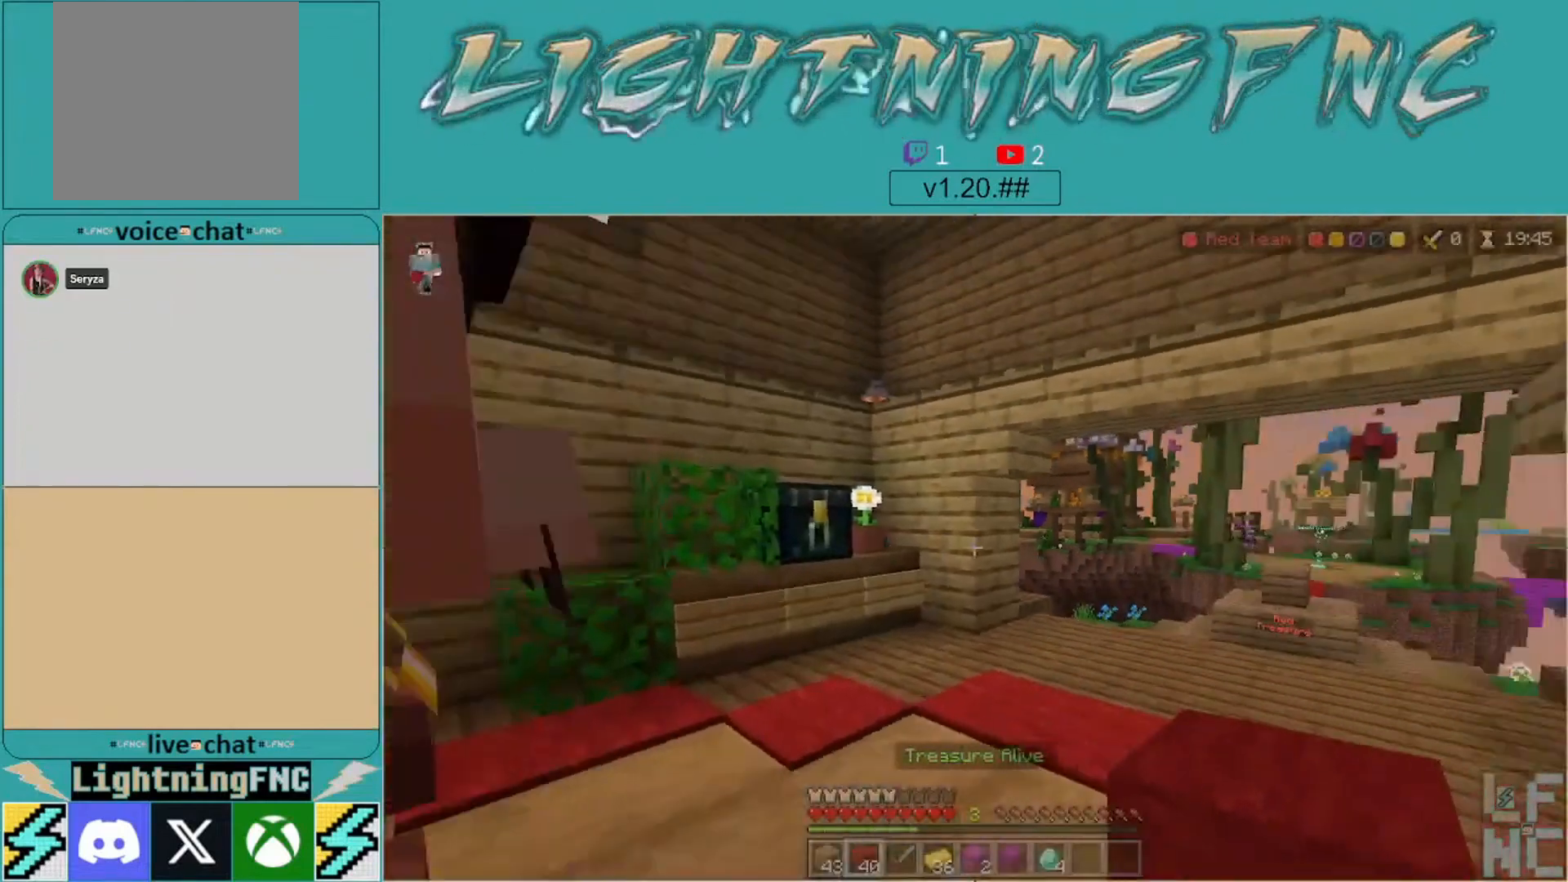
{"buttons": [], "left_stick": "up", "right_stick": "right", "events": [[167, "right_stick", "center"], [467, "right_stick", "right"]]}
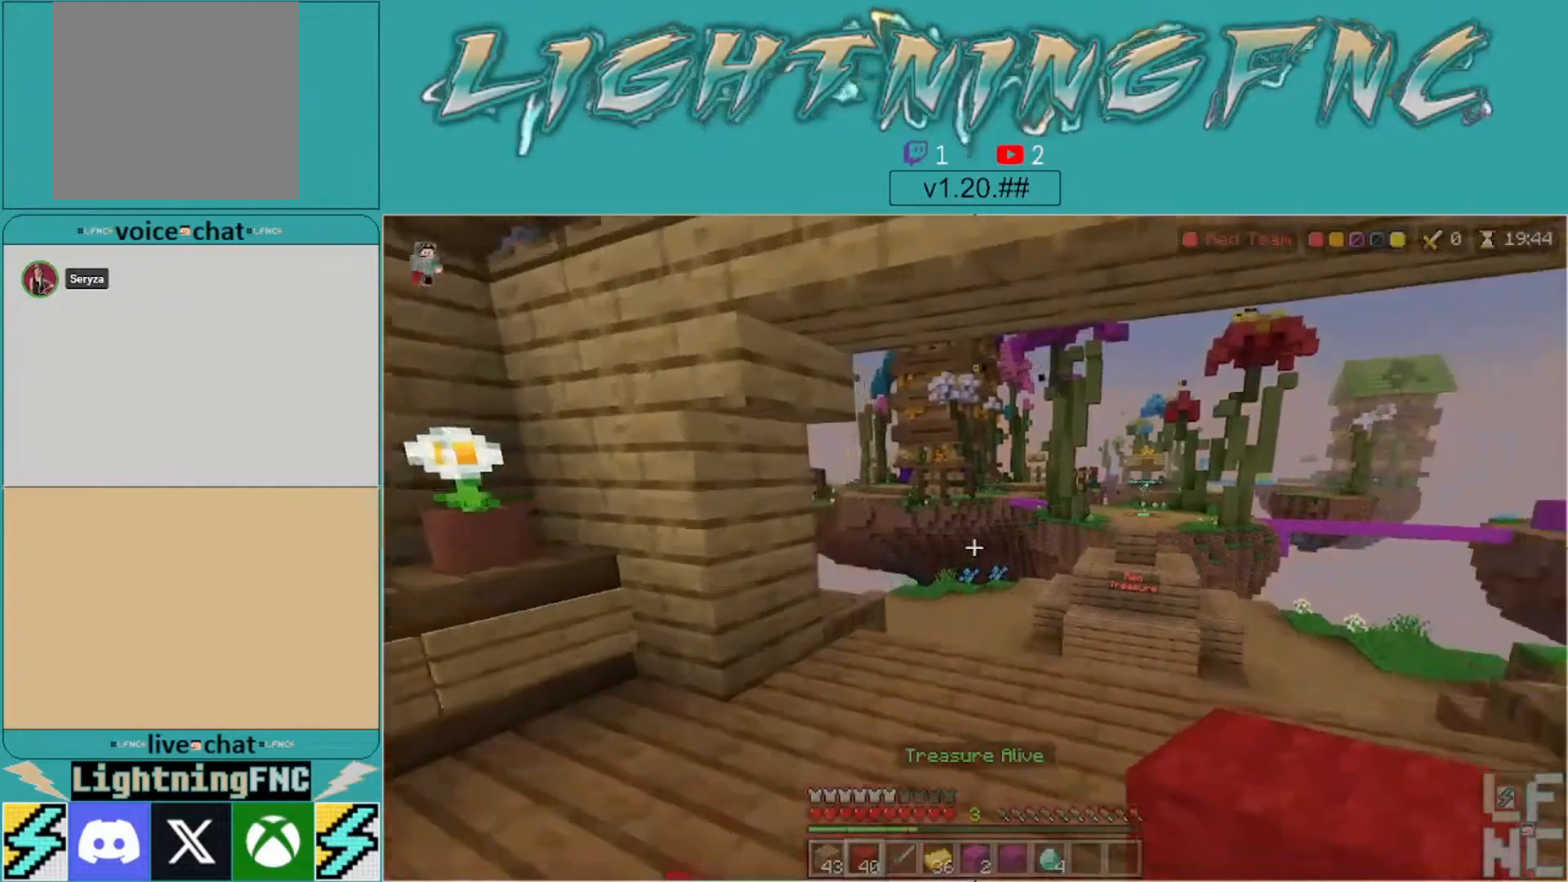
{"buttons": [], "left_stick": "up", "right_stick": "center", "events": [[133, "right_stick", "center"]]}
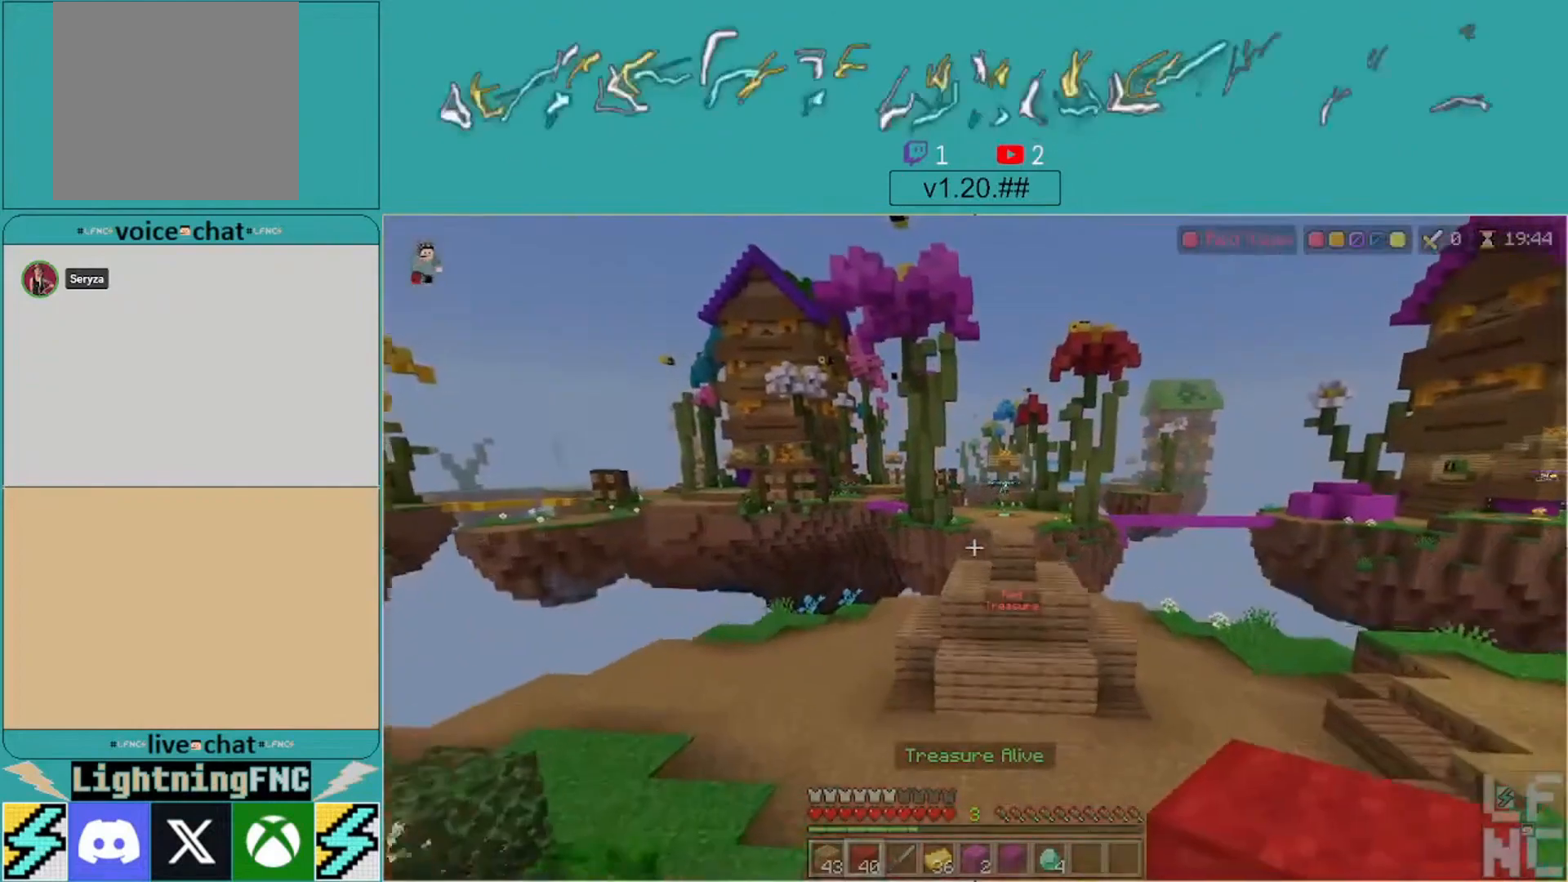
{"buttons": [], "left_stick": "up-right", "right_stick": "center", "events": [[33, "right_stick", "right"], [167, "left_stick", "up-right"], [200, "right_stick", "center"]]}
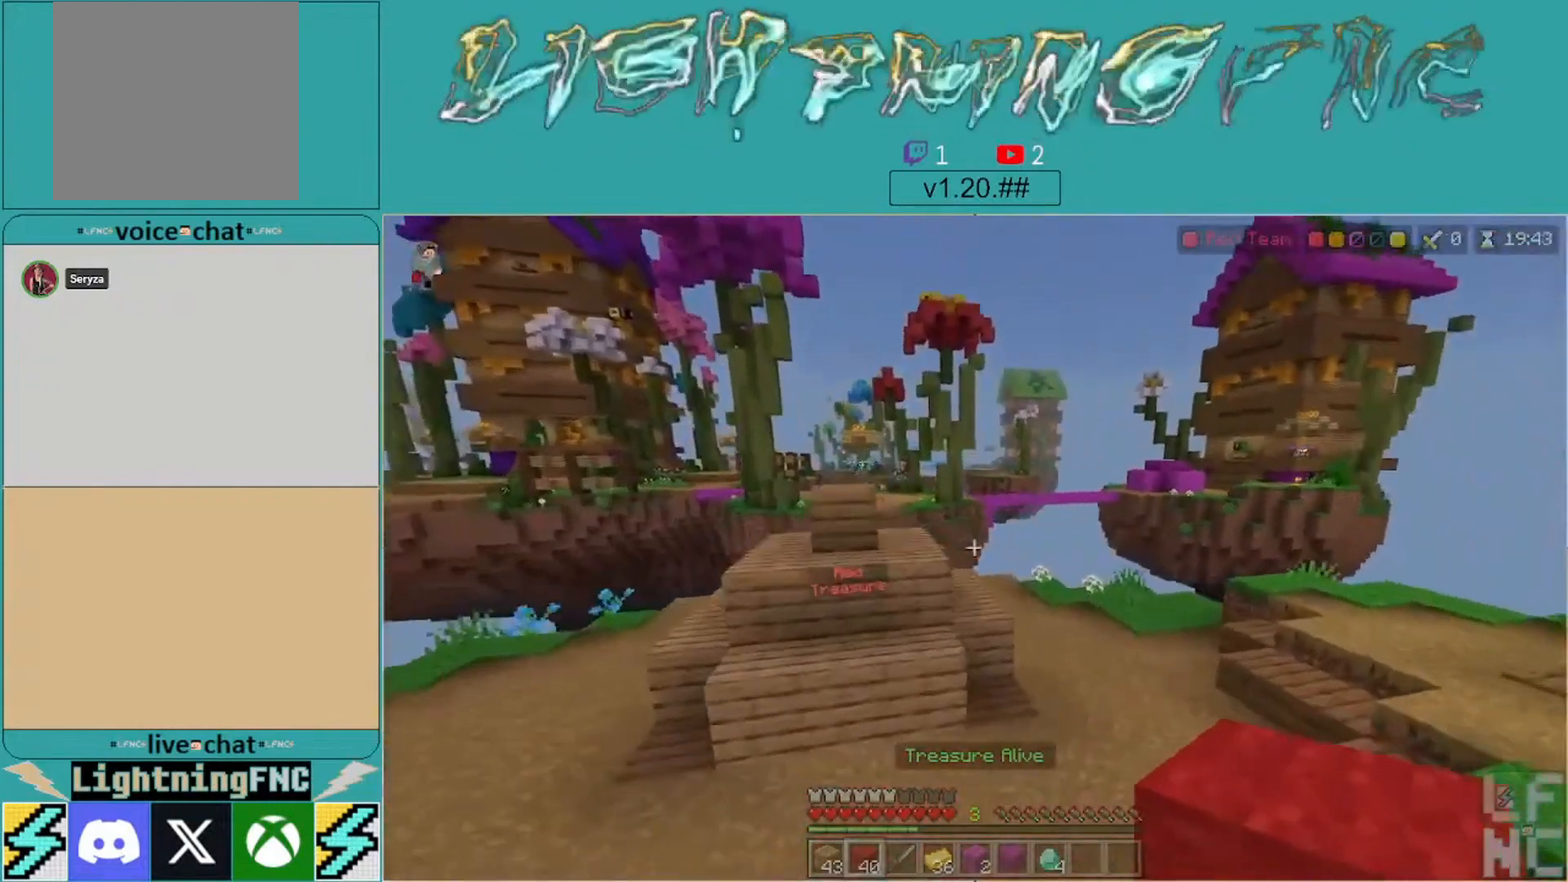
{"buttons": [], "left_stick": "up-right", "right_stick": "center", "events": []}
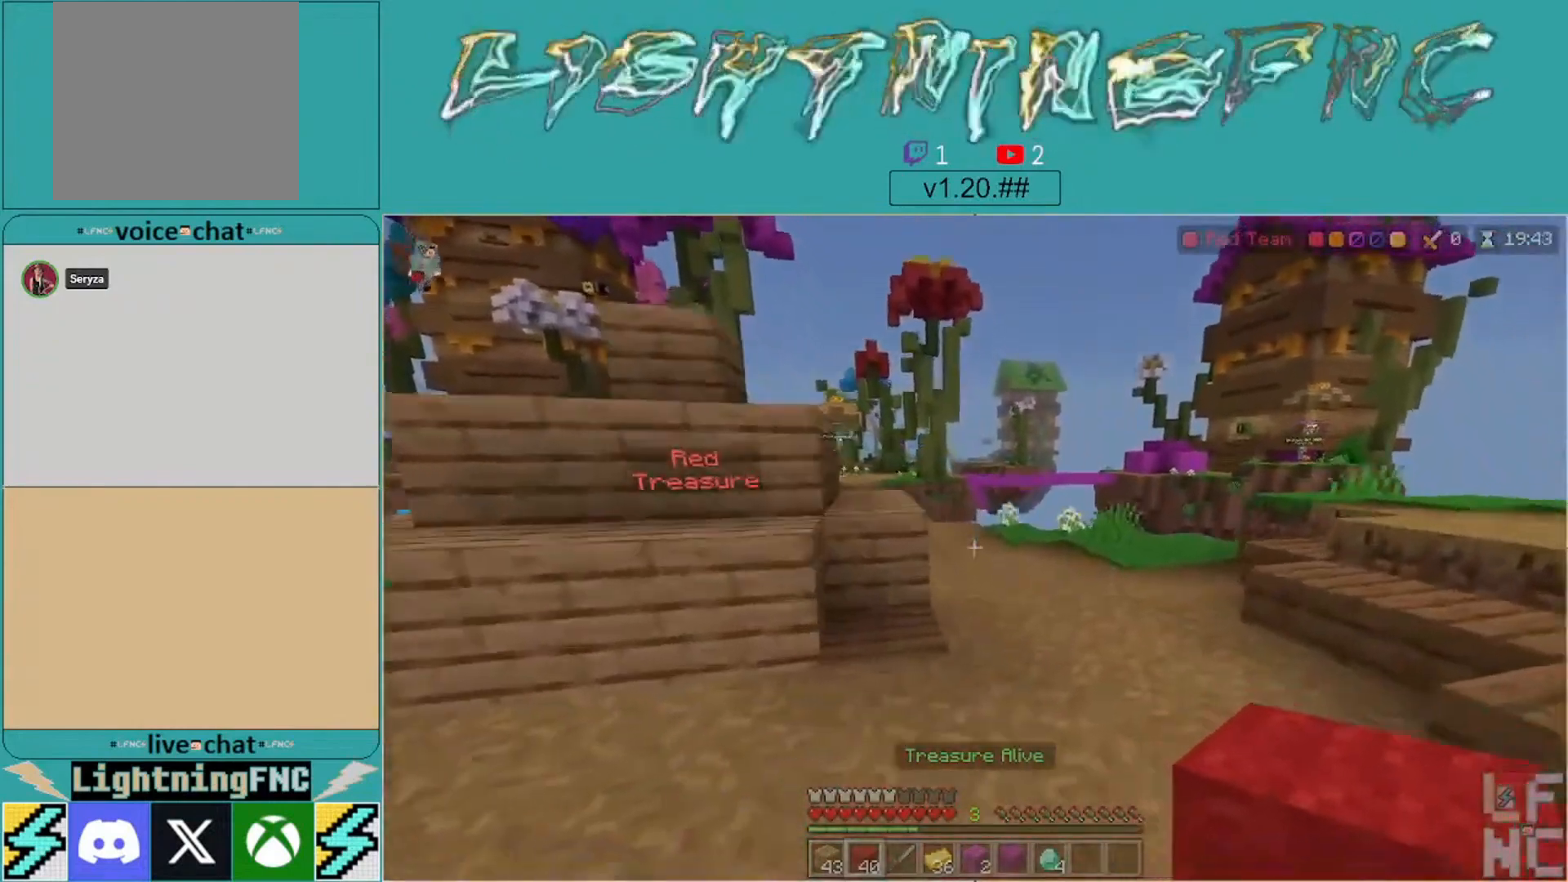
{"buttons": [], "left_stick": "up", "right_stick": "center", "events": [[433, "left_stick", "up"]]}
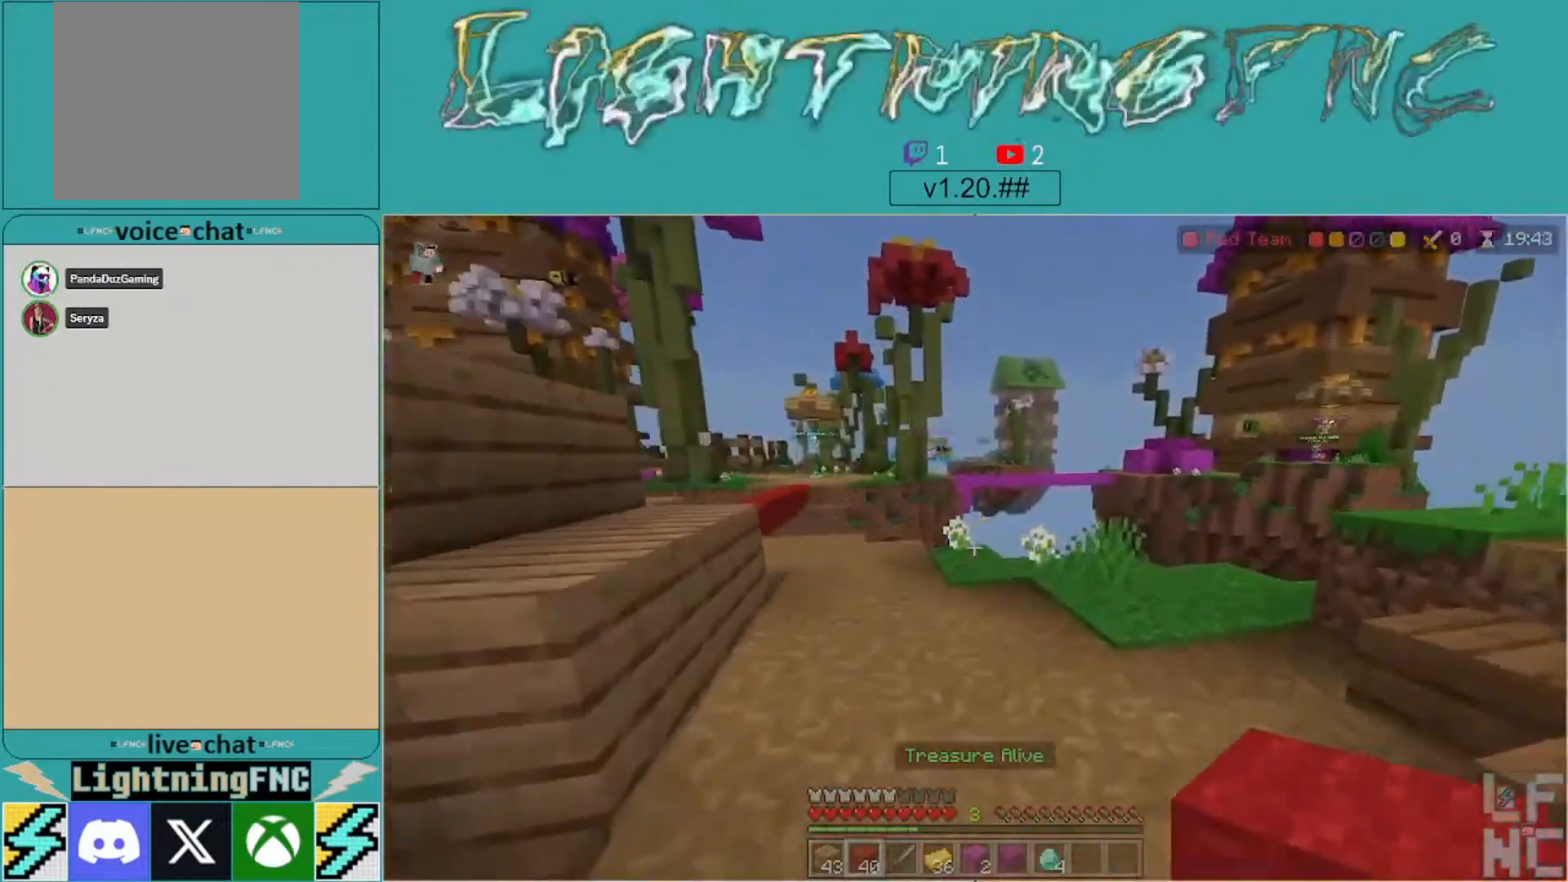
{"buttons": [], "left_stick": "up", "right_stick": "center", "events": [[100, "right_stick", "left"], [300, "right_stick", "center"]]}
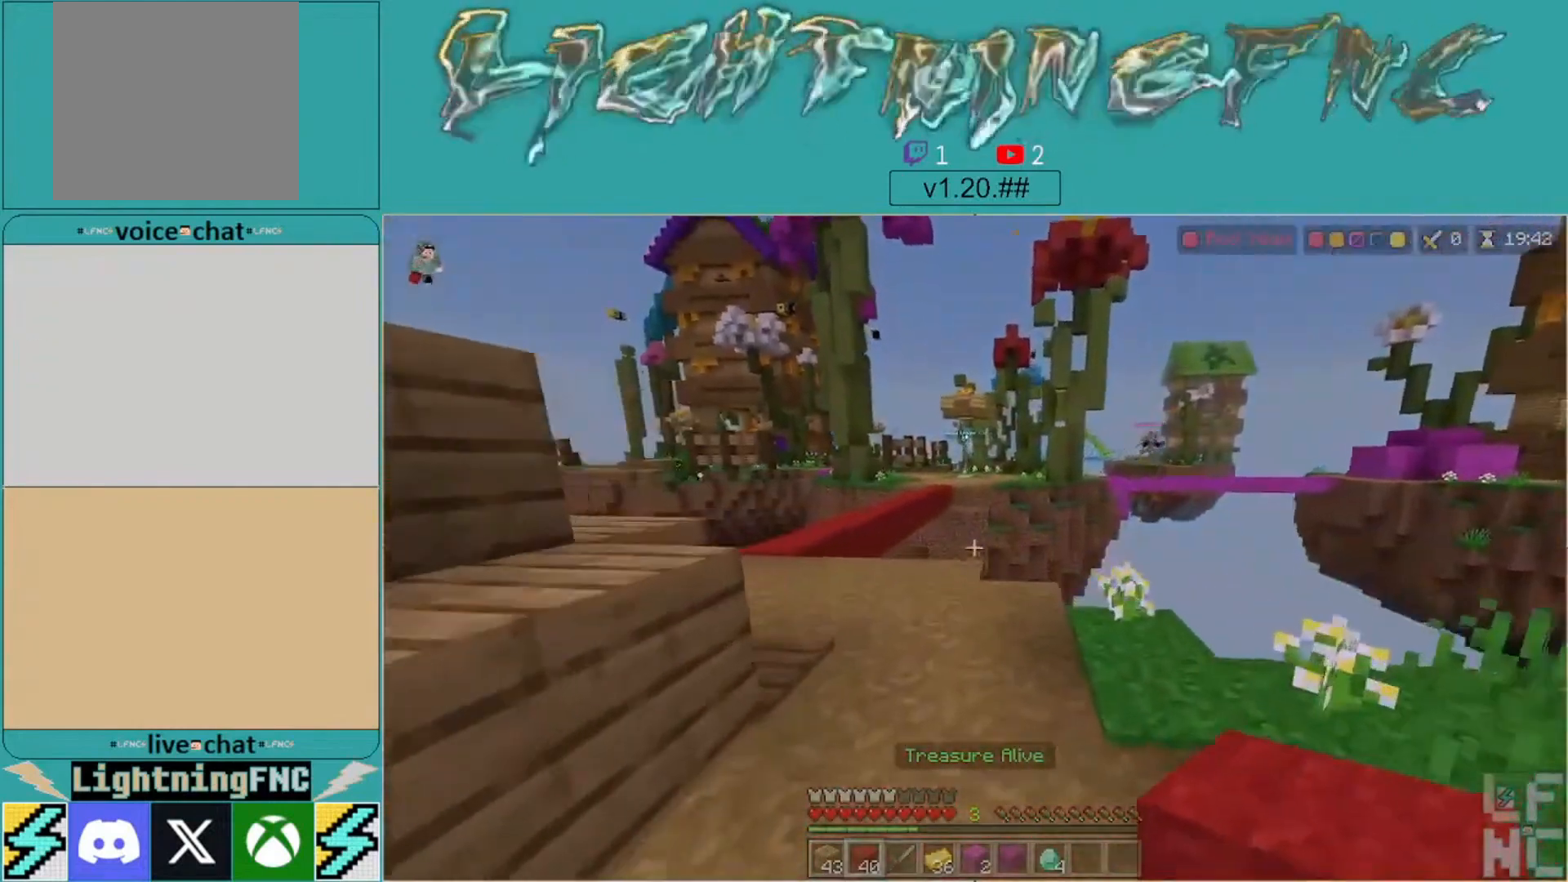
{"buttons": [], "left_stick": "up-left", "right_stick": "center", "events": [[333, "left_stick", "up-left"]]}